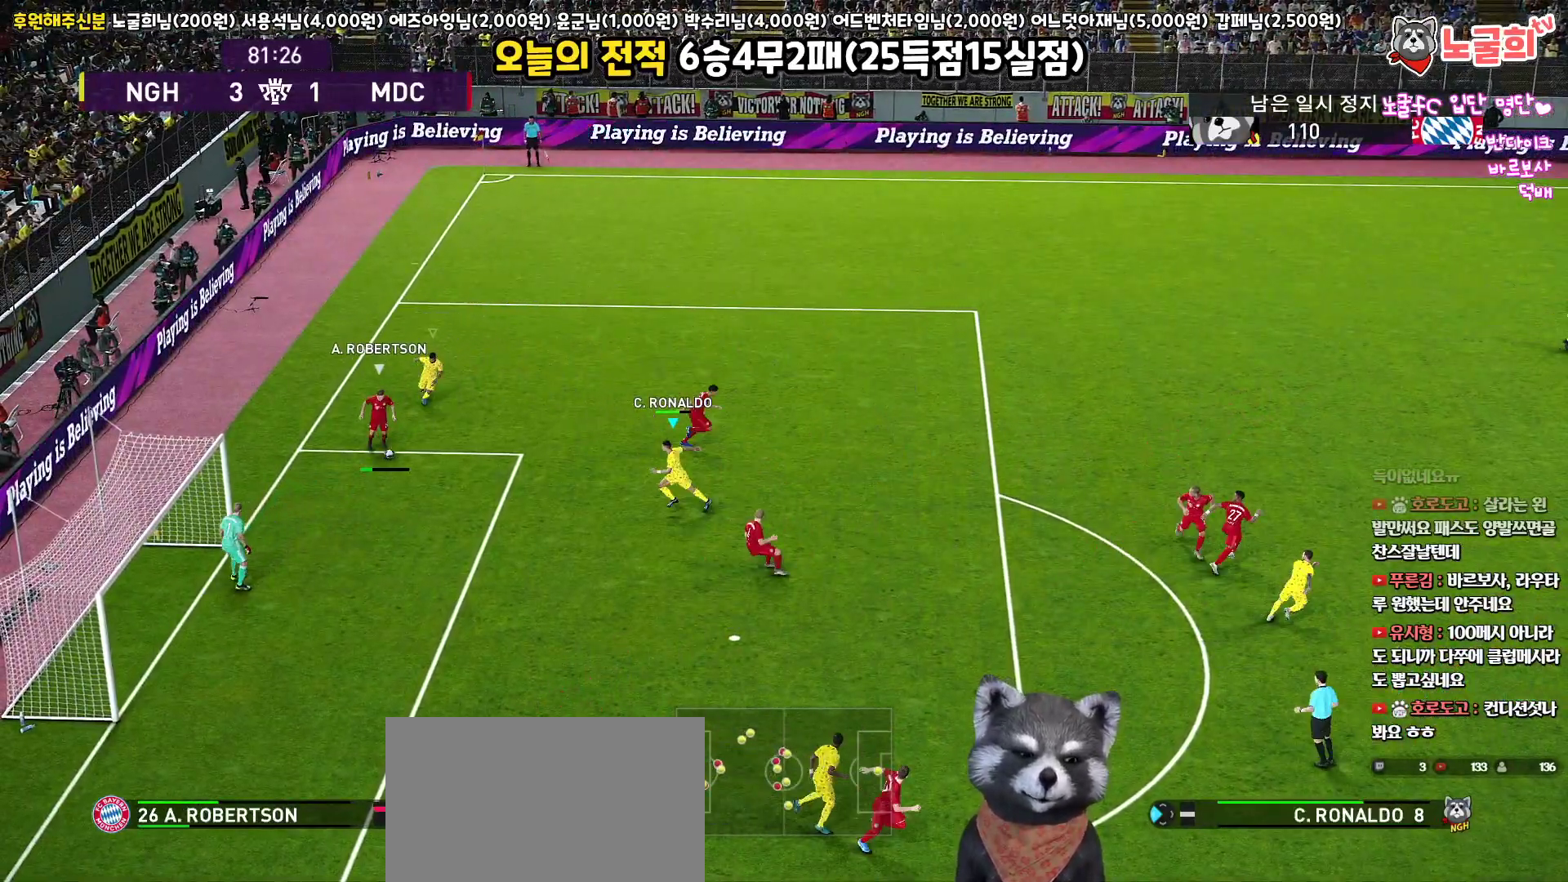
Gameplay with a controller (PlayStation layout); each line is a JSON object with the inputs held at the frame after it. "events" lists button and stick changes between this image and that frame as [ms after this image, input, new state], when the widget could be followed in between.
{"buttons": ["CROSS", "SQUARE", "R1"], "left_stick": "center", "right_stick": "center"}
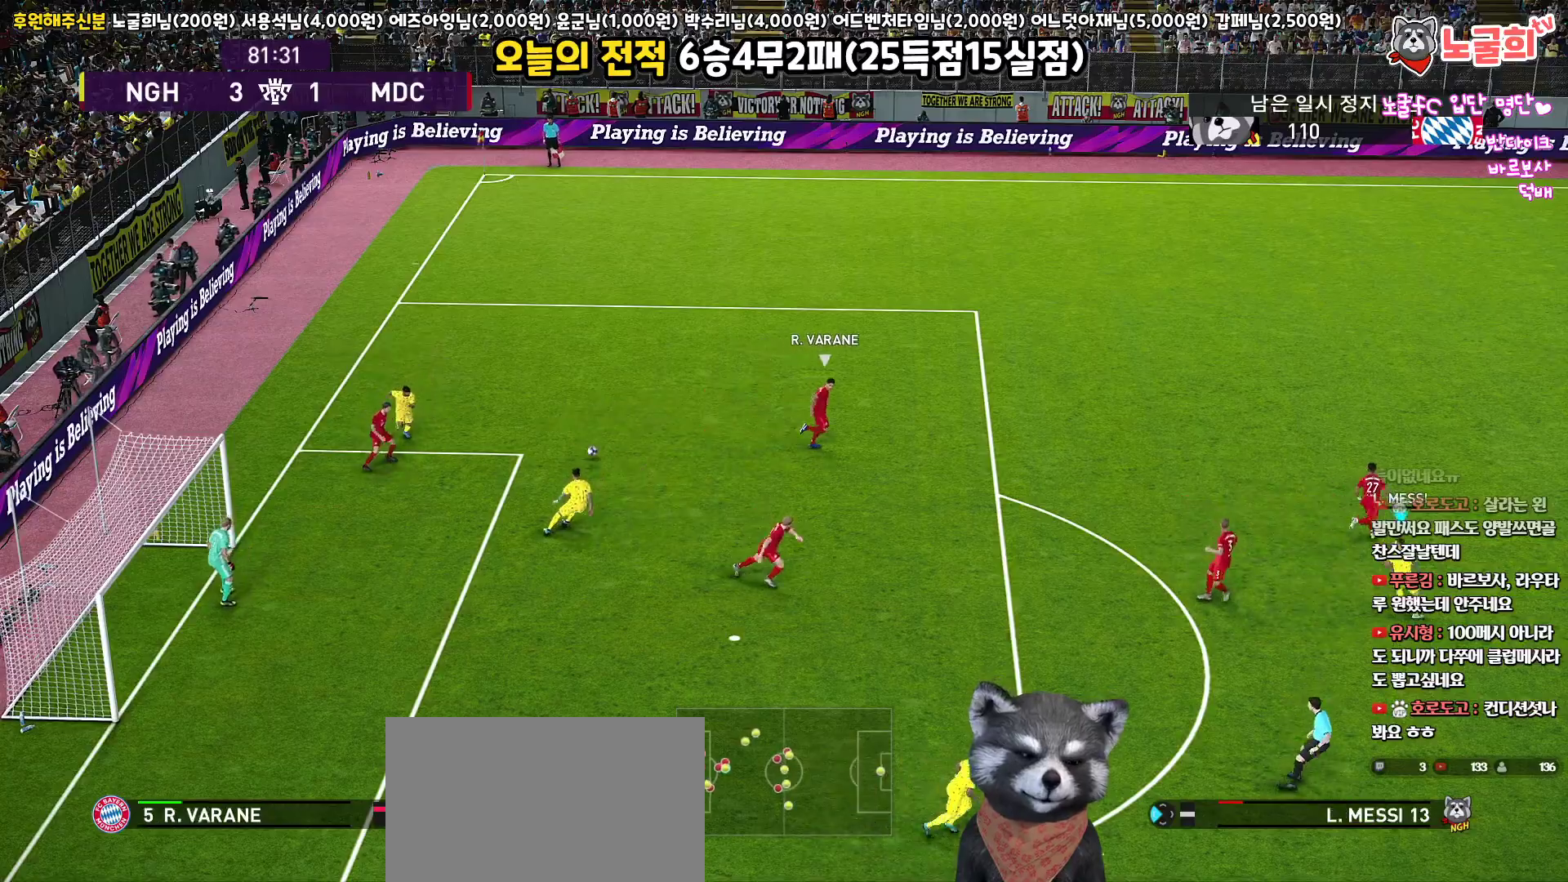
{"buttons": ["SQUARE", "R1", "R2"], "left_stick": "up", "right_stick": "center", "events": [[283, "left_stick", "up"], [383, "CROSS", "up"], [400, "R2", "down"]]}
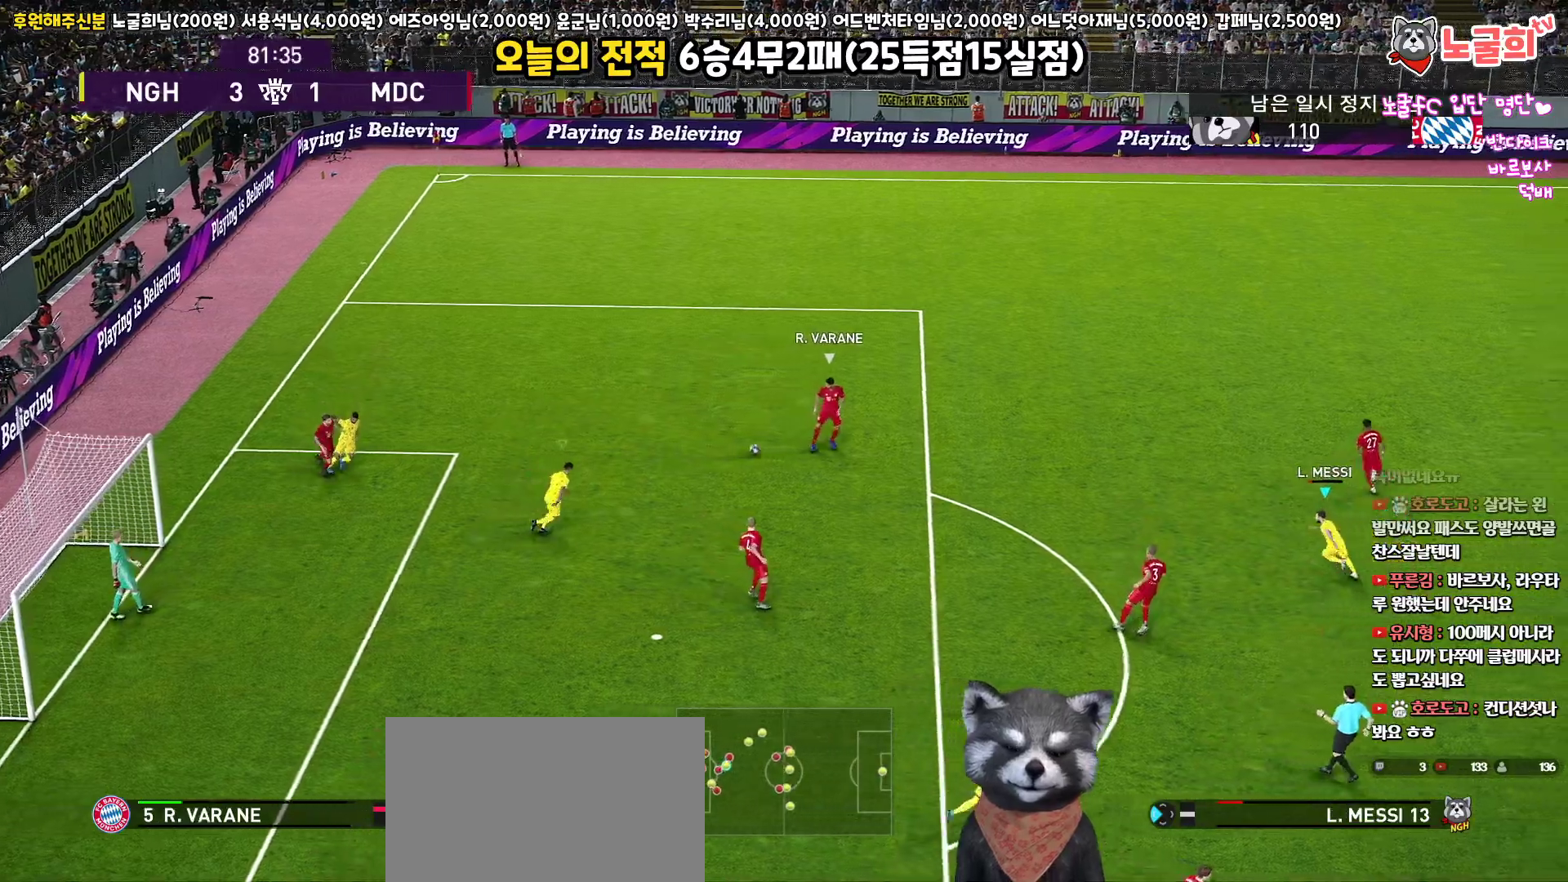
{"buttons": ["SQUARE", "R1", "R2"], "left_stick": "up", "right_stick": "center", "events": []}
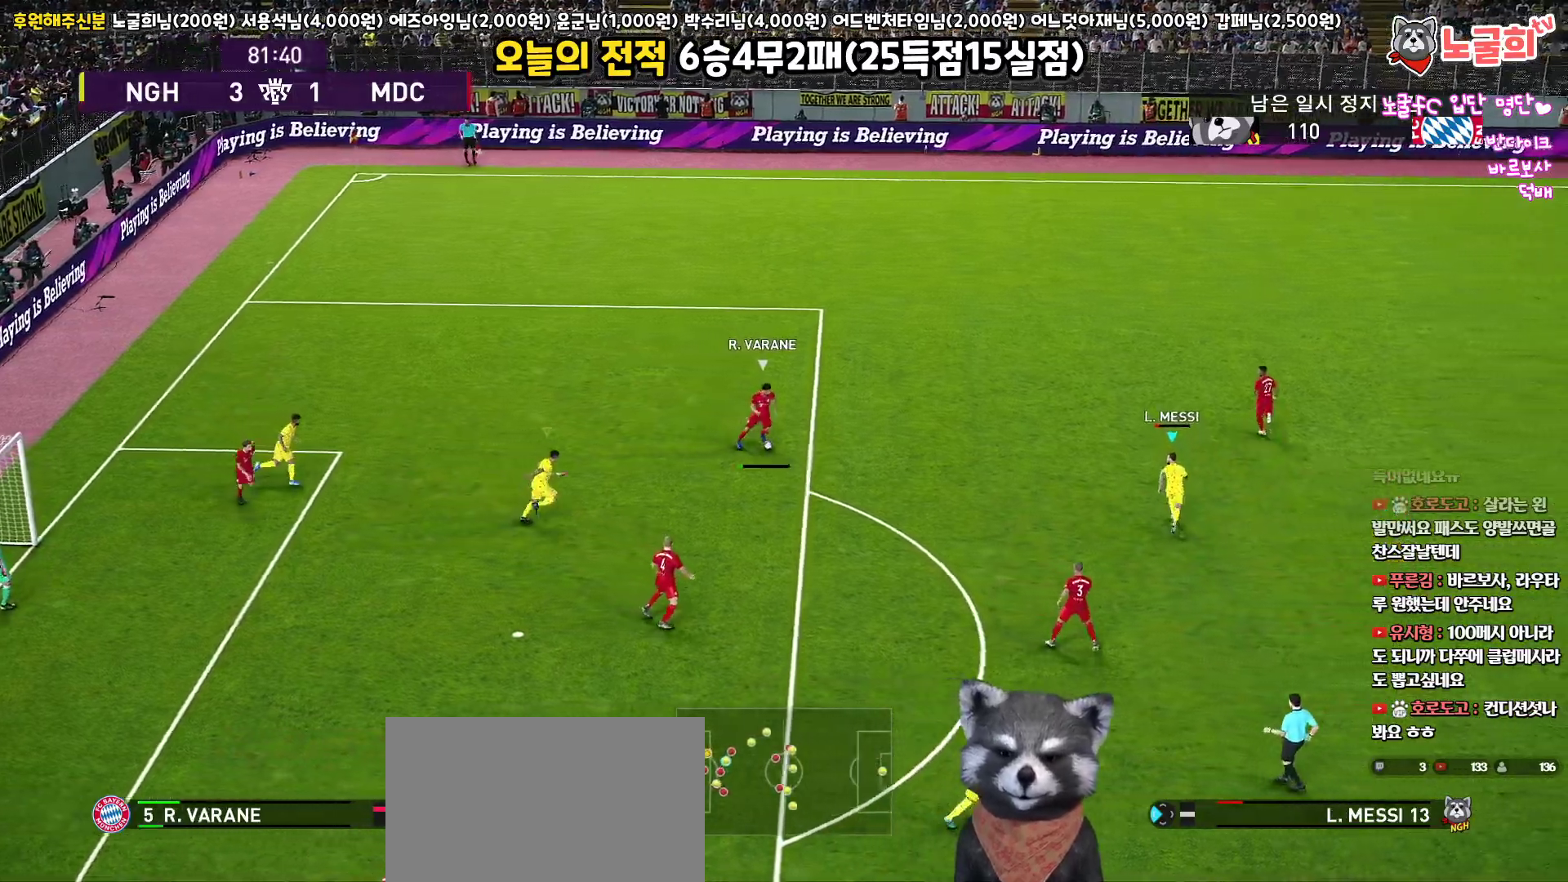
{"buttons": ["SQUARE", "R1", "R2"], "left_stick": "up", "right_stick": "center", "events": []}
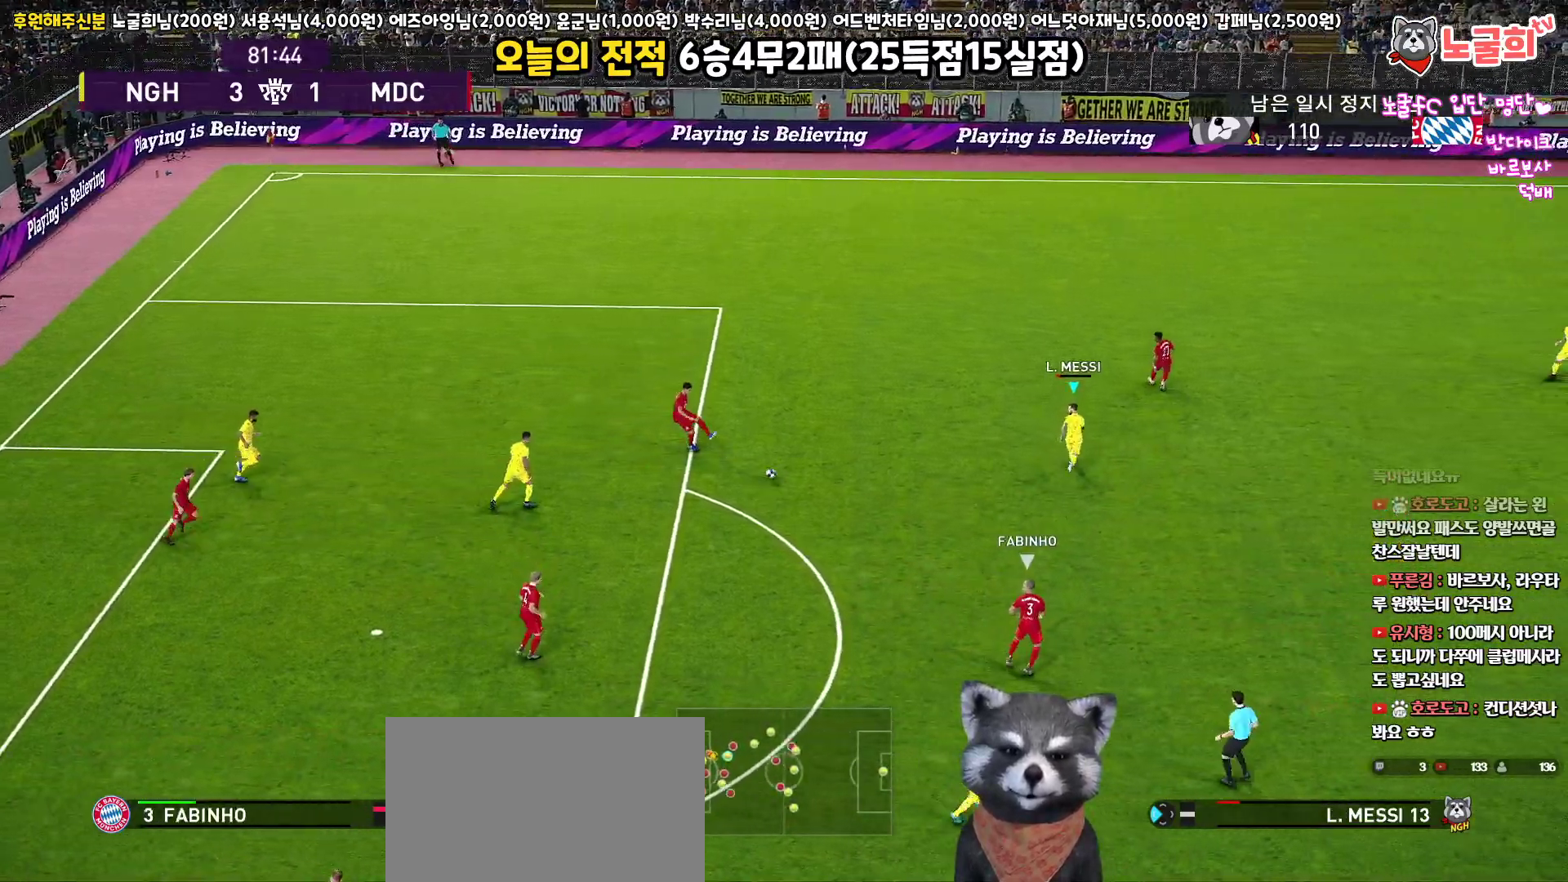
{"buttons": ["R1", "R2", "L3"], "left_stick": "up-right", "right_stick": "center", "events": [[67, "L3", "down"], [167, "left_stick", "up-right"], [233, "L1", "down"], [367, "SQUARE", "up"], [400, "L1", "up"]]}
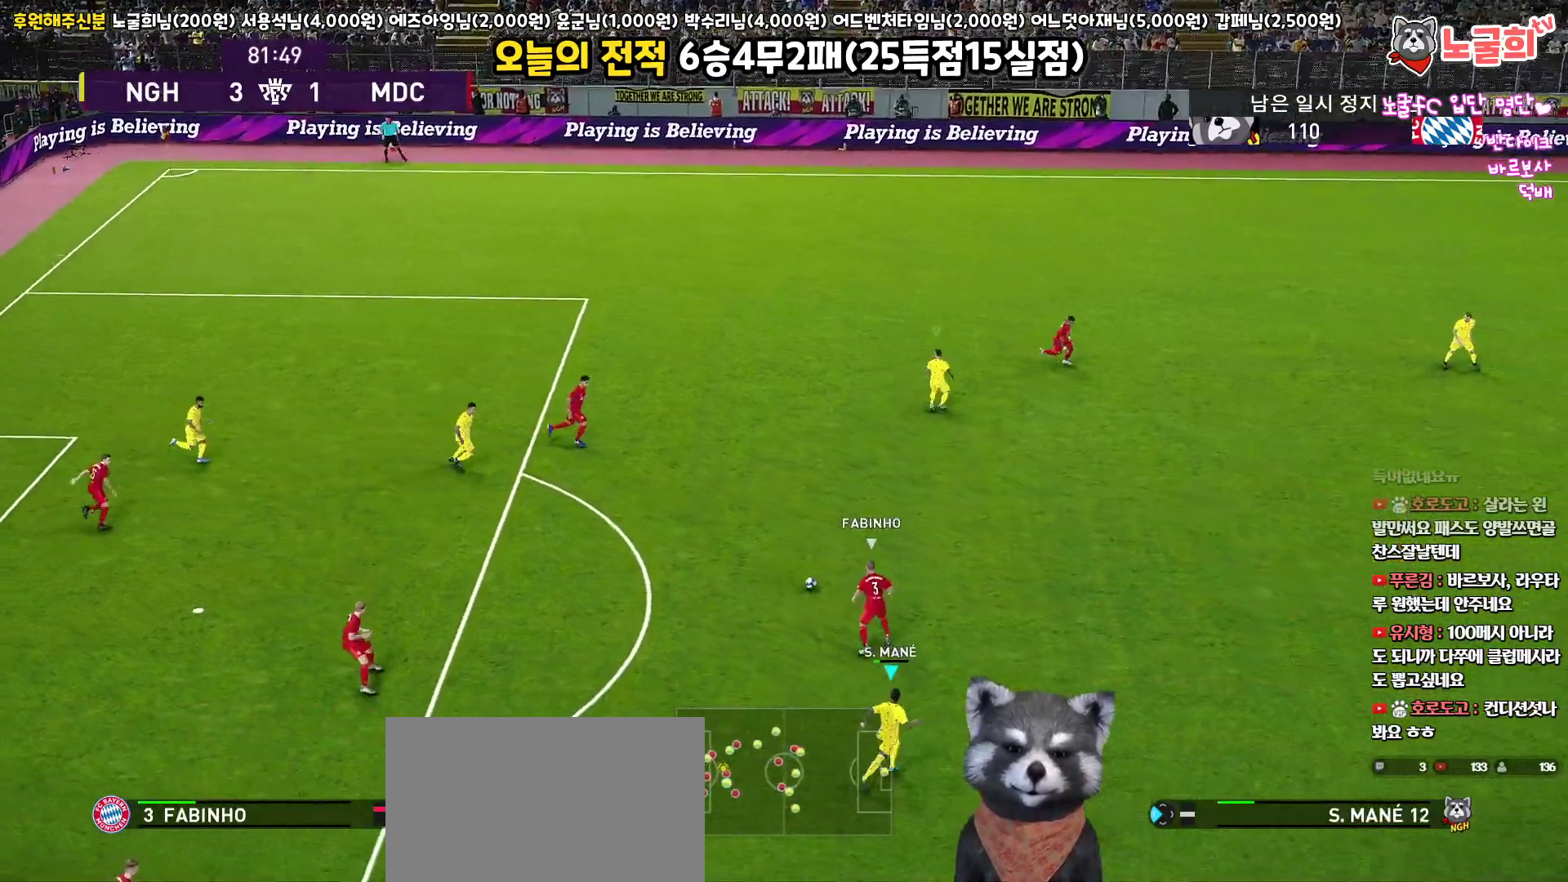
{"buttons": ["R1", "R2", "L3"], "left_stick": "up-right", "right_stick": "center", "events": []}
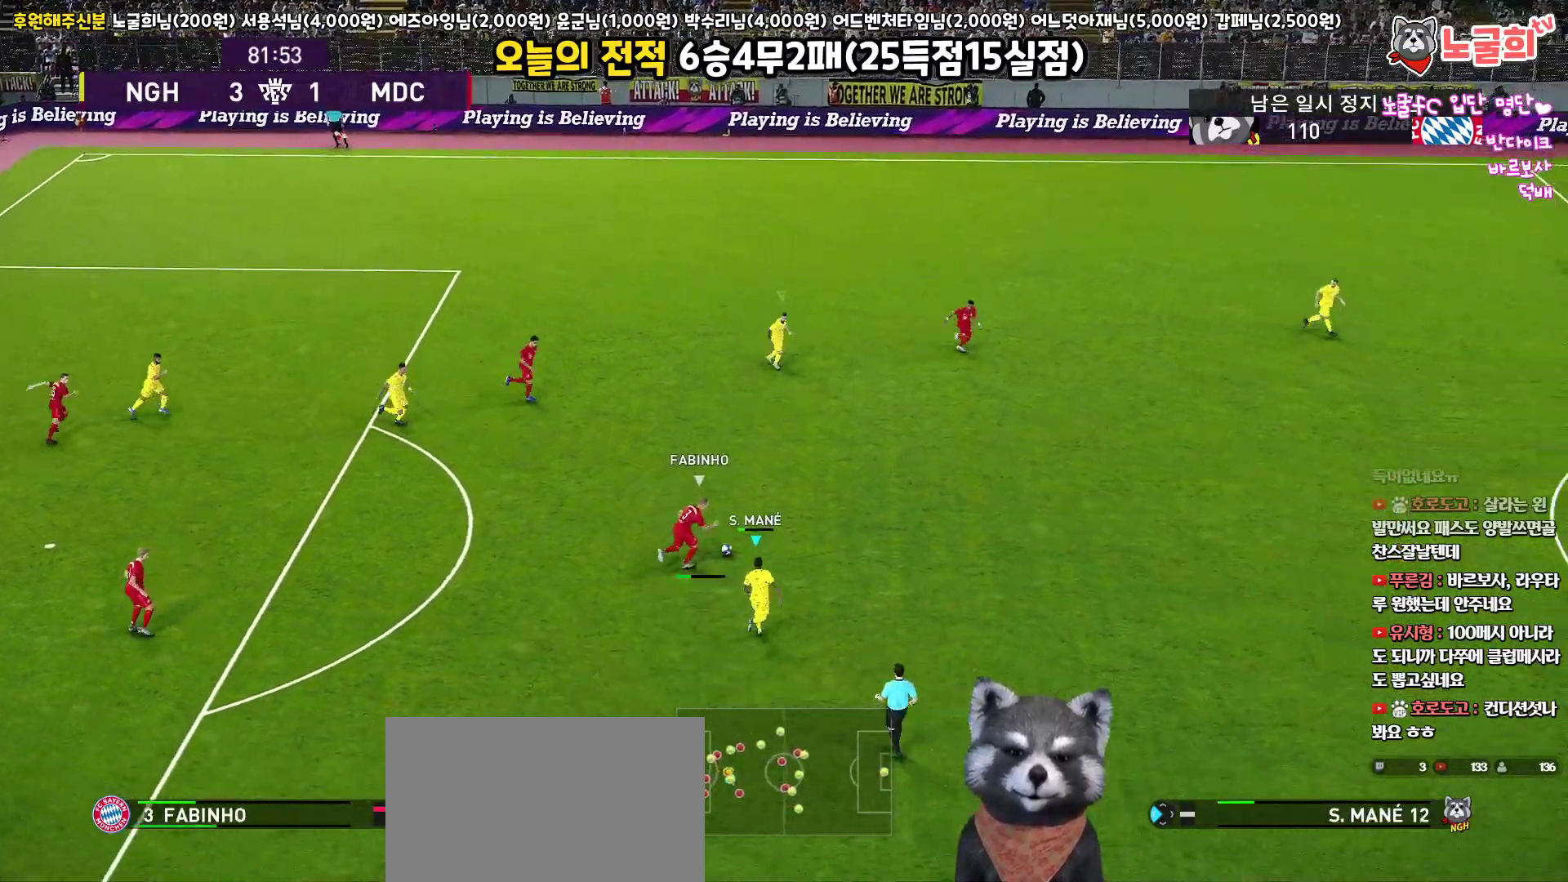
{"buttons": ["CROSS", "L1", "R1", "L3"], "left_stick": "up-right", "right_stick": "center", "events": [[317, "CROSS", "down"], [467, "R2", "up"], [500, "L1", "down"]]}
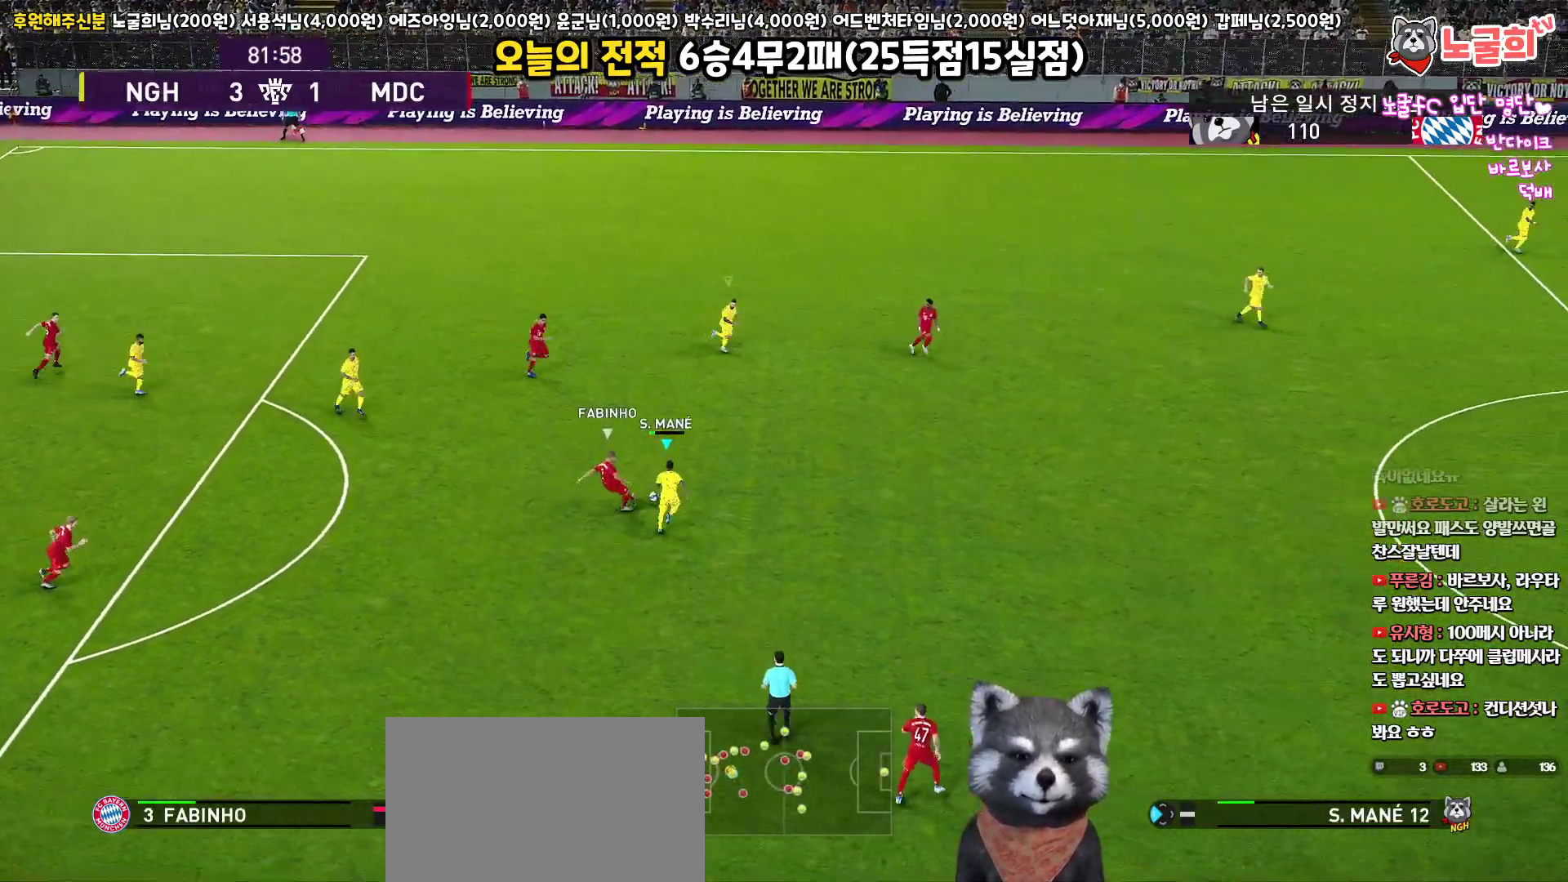
{"buttons": ["CROSS", "SQUARE", "R1"], "left_stick": "left", "right_stick": "center", "events": [[33, "L3", "up"], [117, "SQUARE", "down"], [133, "left_stick", "left"], [167, "L1", "up"]]}
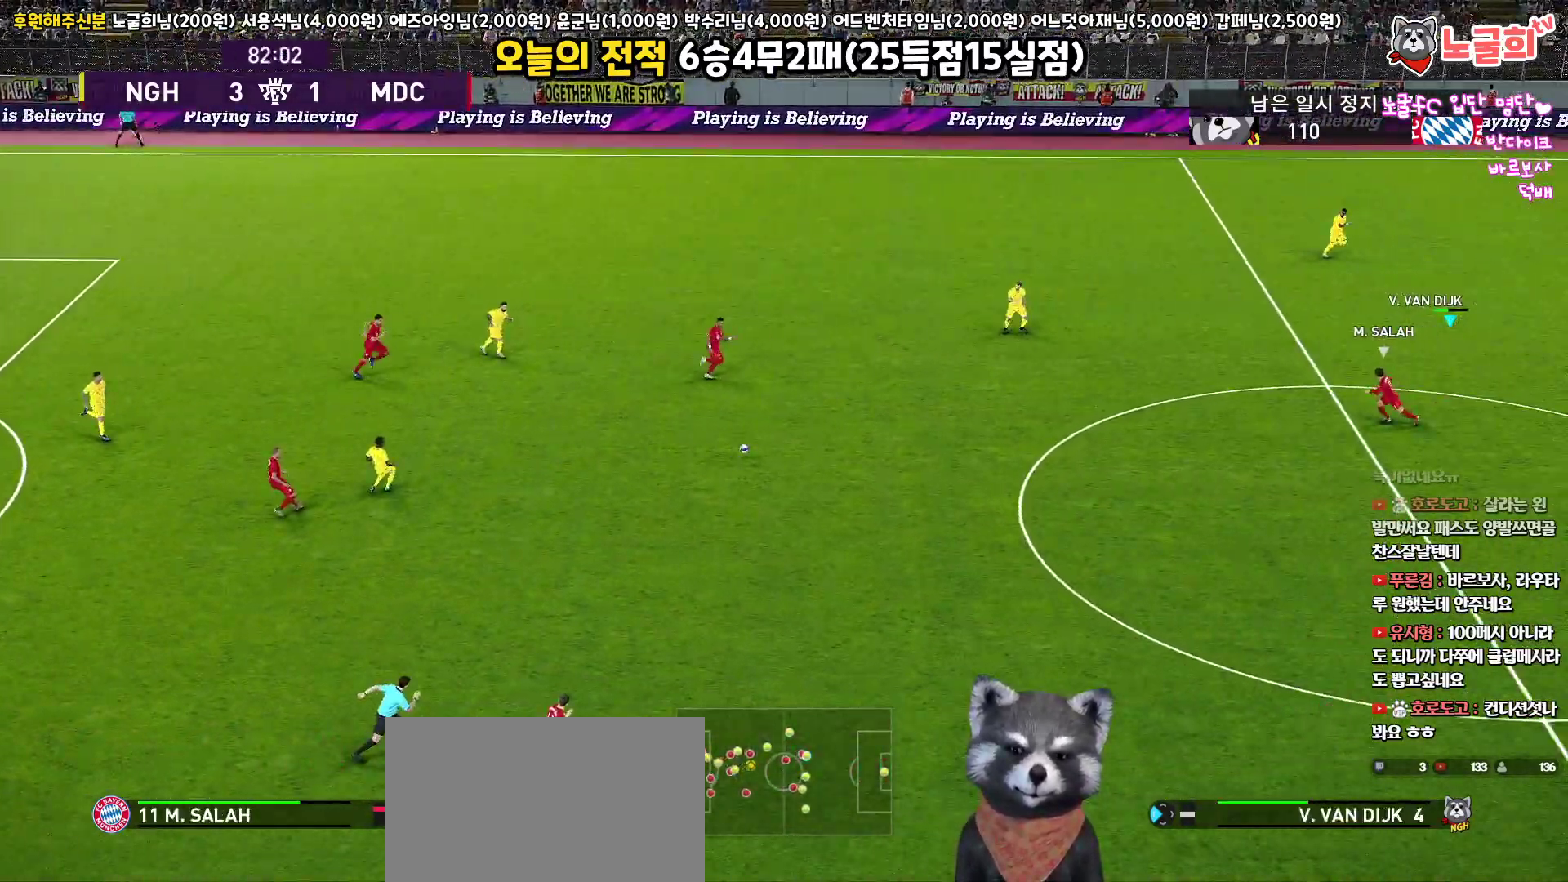
{"buttons": ["R1", "R2", "L3"], "left_stick": "down-left", "right_stick": "center", "events": [[200, "L3", "down"], [233, "R2", "down"], [250, "SQUARE", "up"], [267, "CROSS", "up"], [350, "left_stick", "down-left"]]}
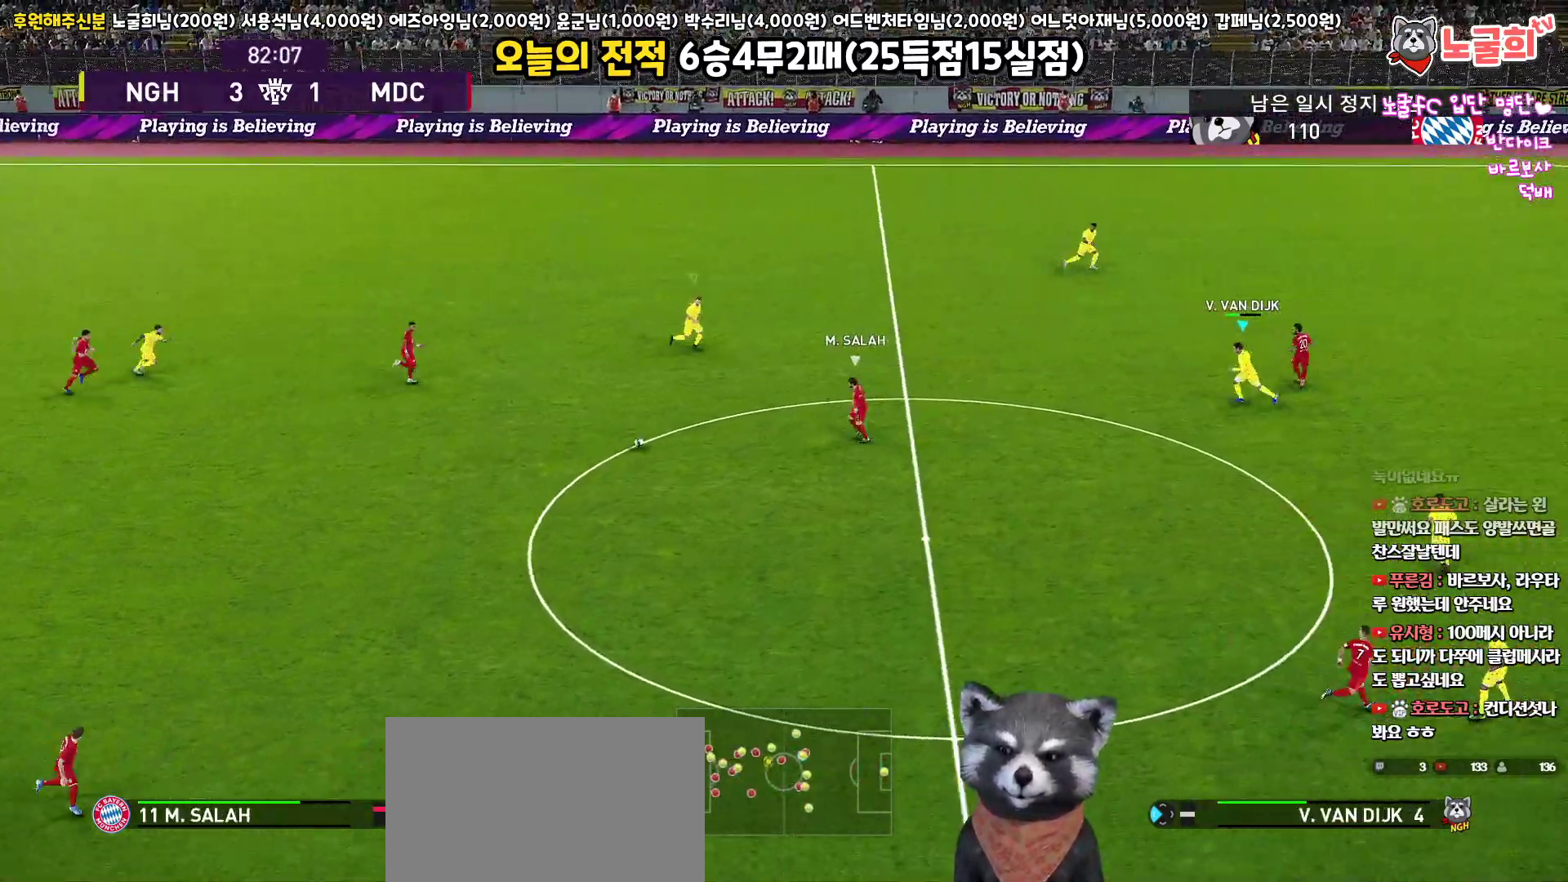
{"buttons": ["R1", "R2", "L3"], "left_stick": "down-left", "right_stick": "center", "events": []}
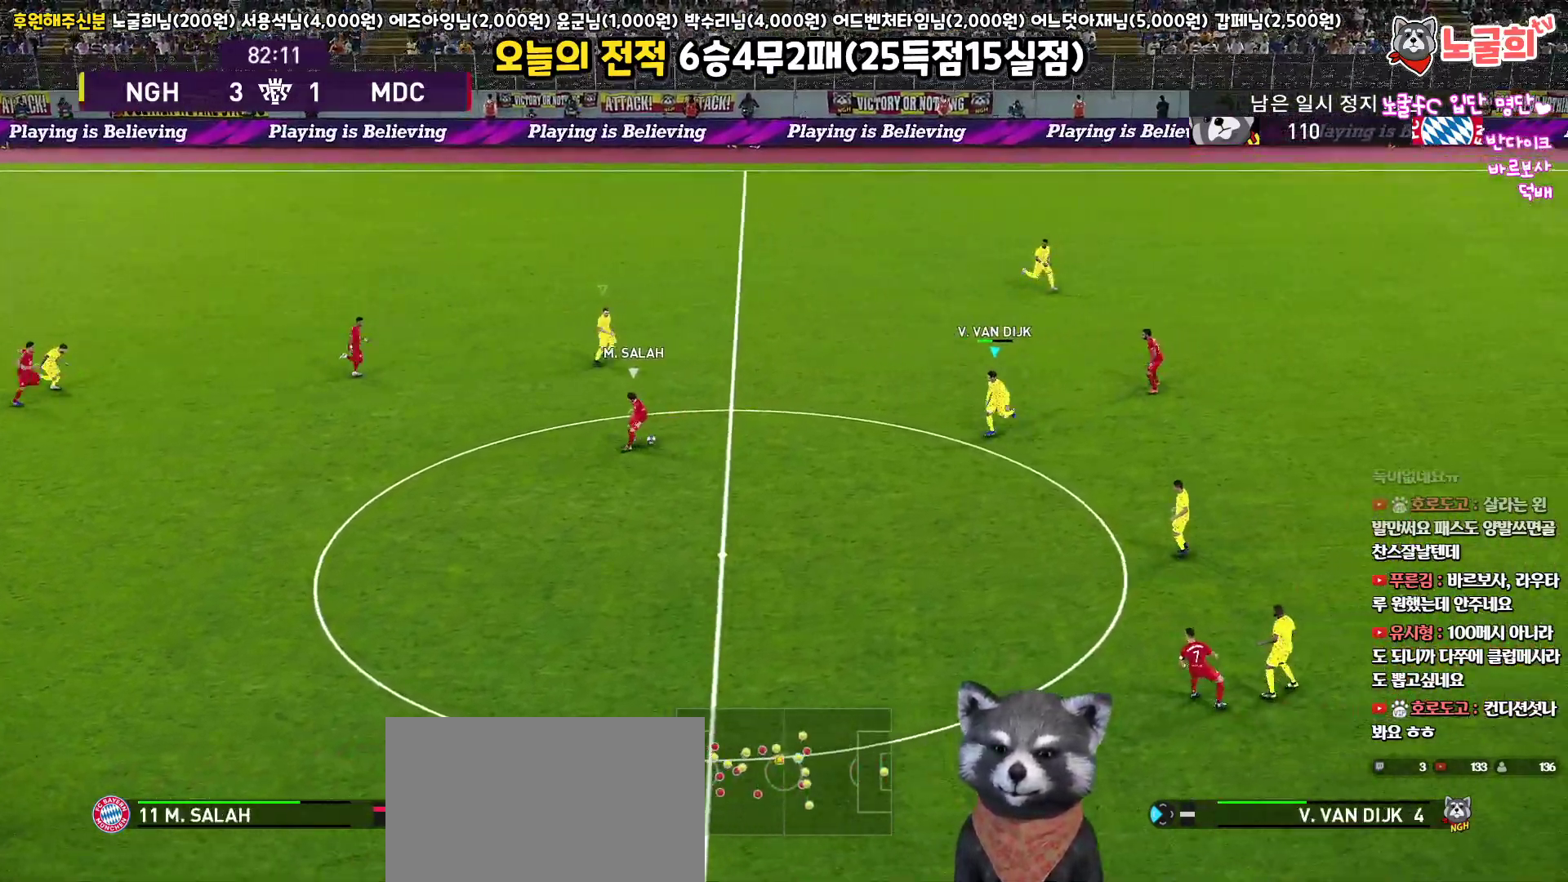
{"buttons": ["CROSS", "R1", "L3"], "left_stick": "left", "right_stick": "center", "events": [[167, "left_stick", "left"], [400, "CROSS", "down"], [500, "R2", "up"]]}
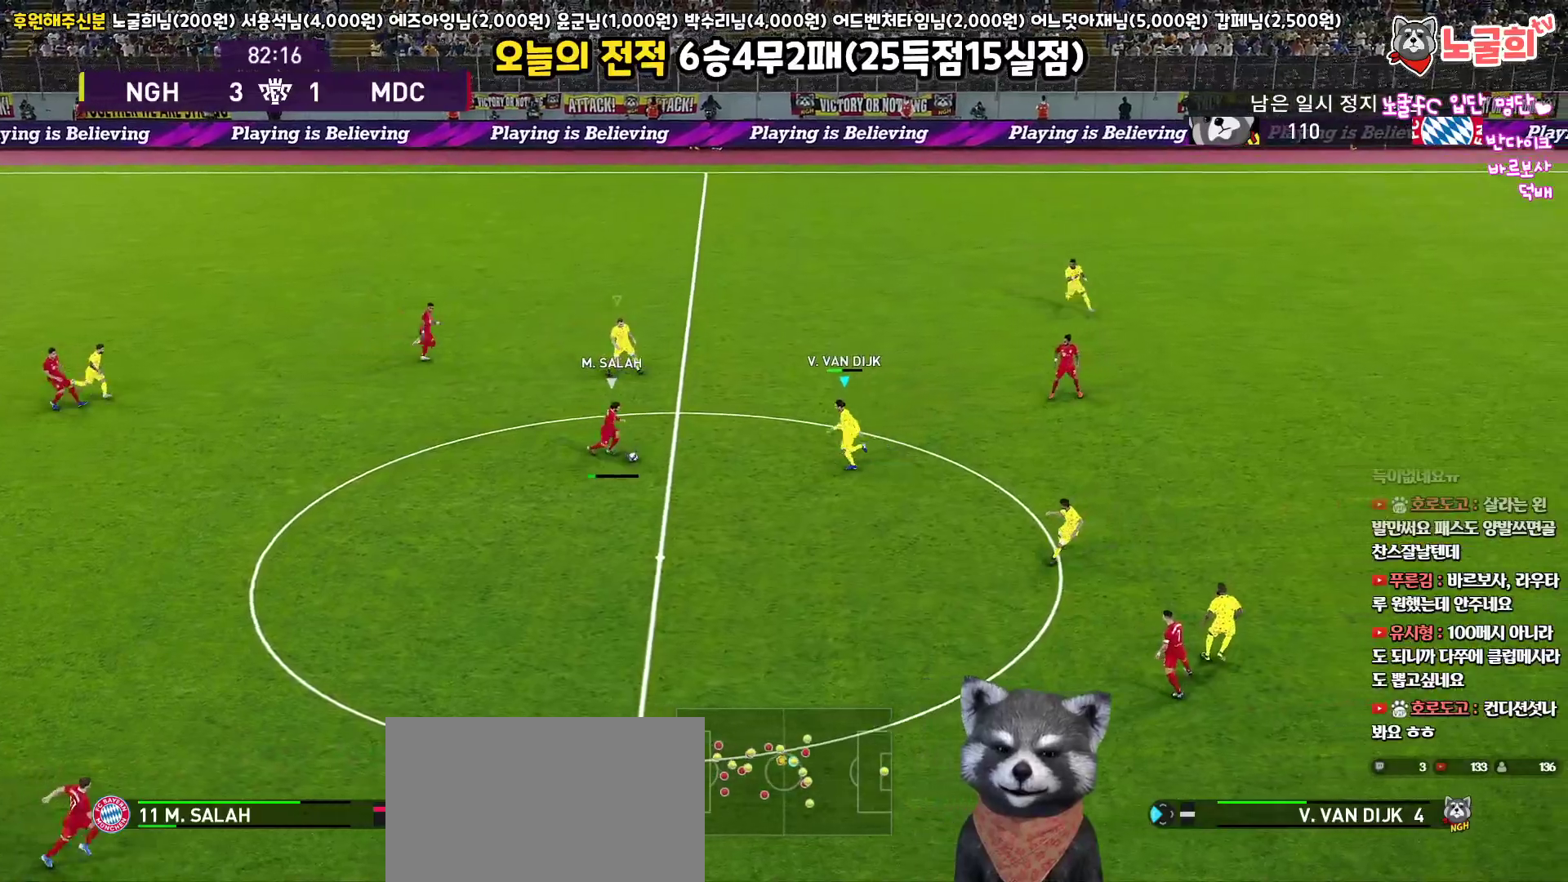
{"buttons": ["CROSS", "R1", "L3"], "left_stick": "up-left", "right_stick": "center", "events": [[333, "left_stick", "up-left"]]}
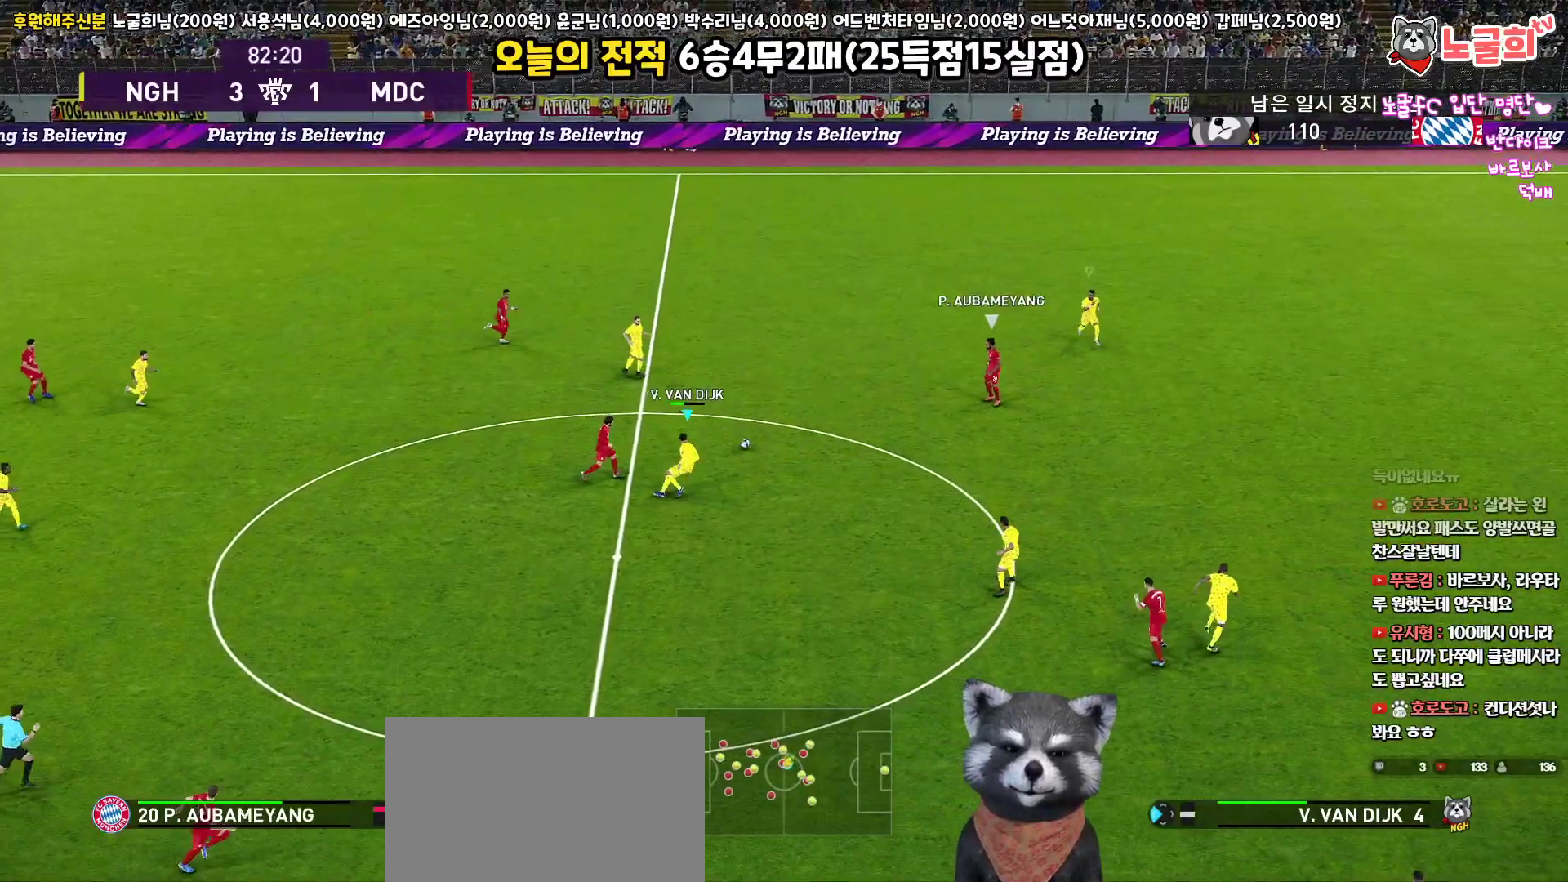
{"buttons": ["CROSS", "R1", "L3"], "left_stick": "down", "right_stick": "center", "events": [[17, "L1", "down"], [50, "left_stick", "down-left"], [150, "left_stick", "down"], [233, "L1", "up"]]}
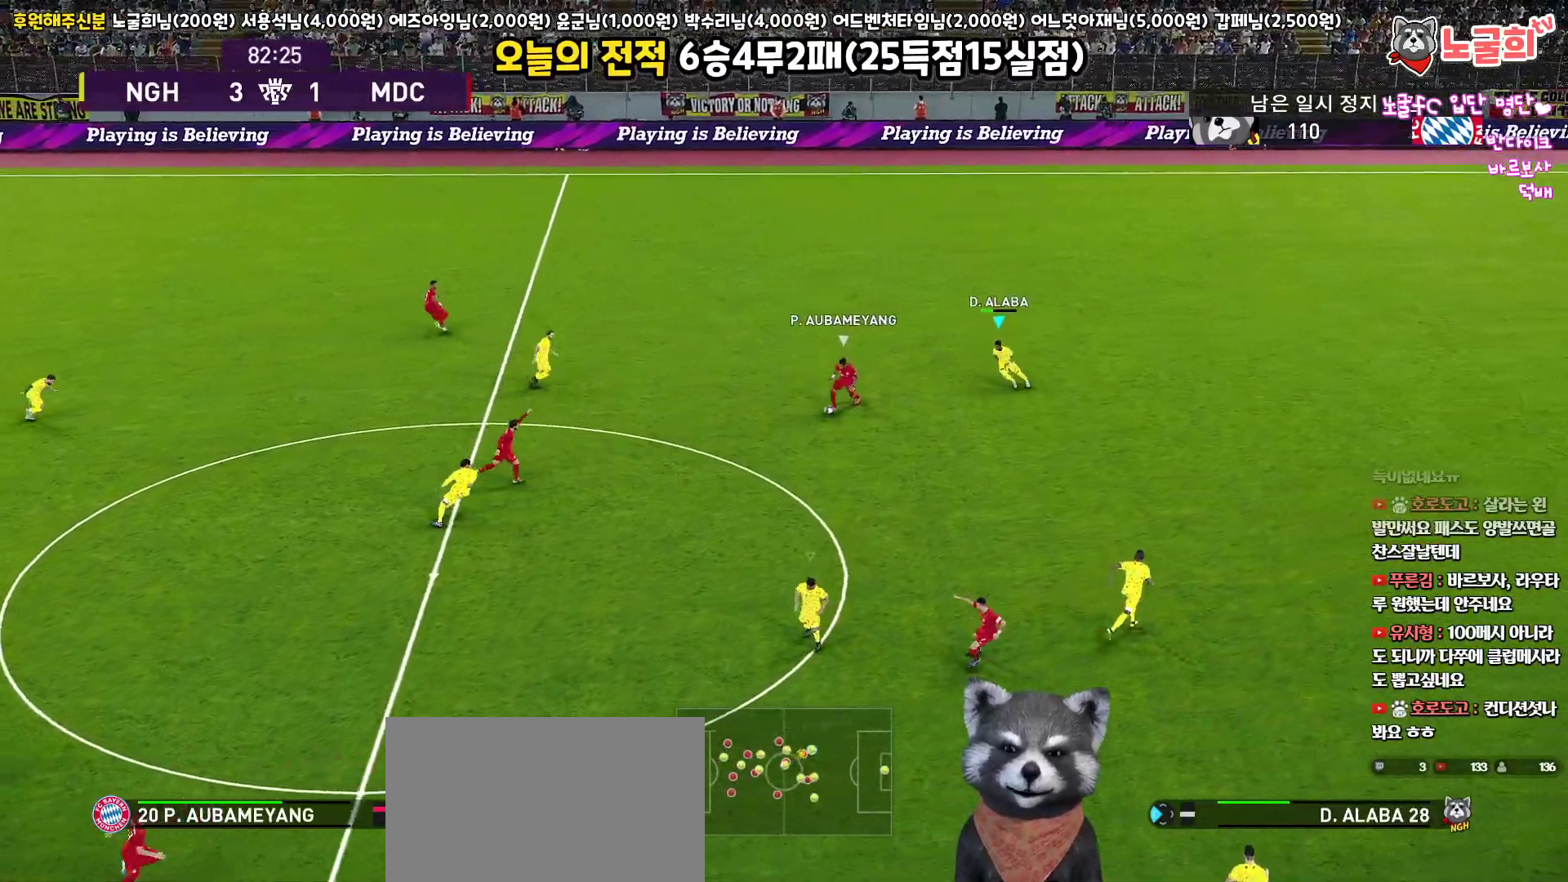
{"buttons": ["SQUARE", "R1", "R2", "L3"], "left_stick": "down", "right_stick": "center", "events": [[150, "R2", "down"], [183, "CROSS", "up"], [450, "SQUARE", "down"]]}
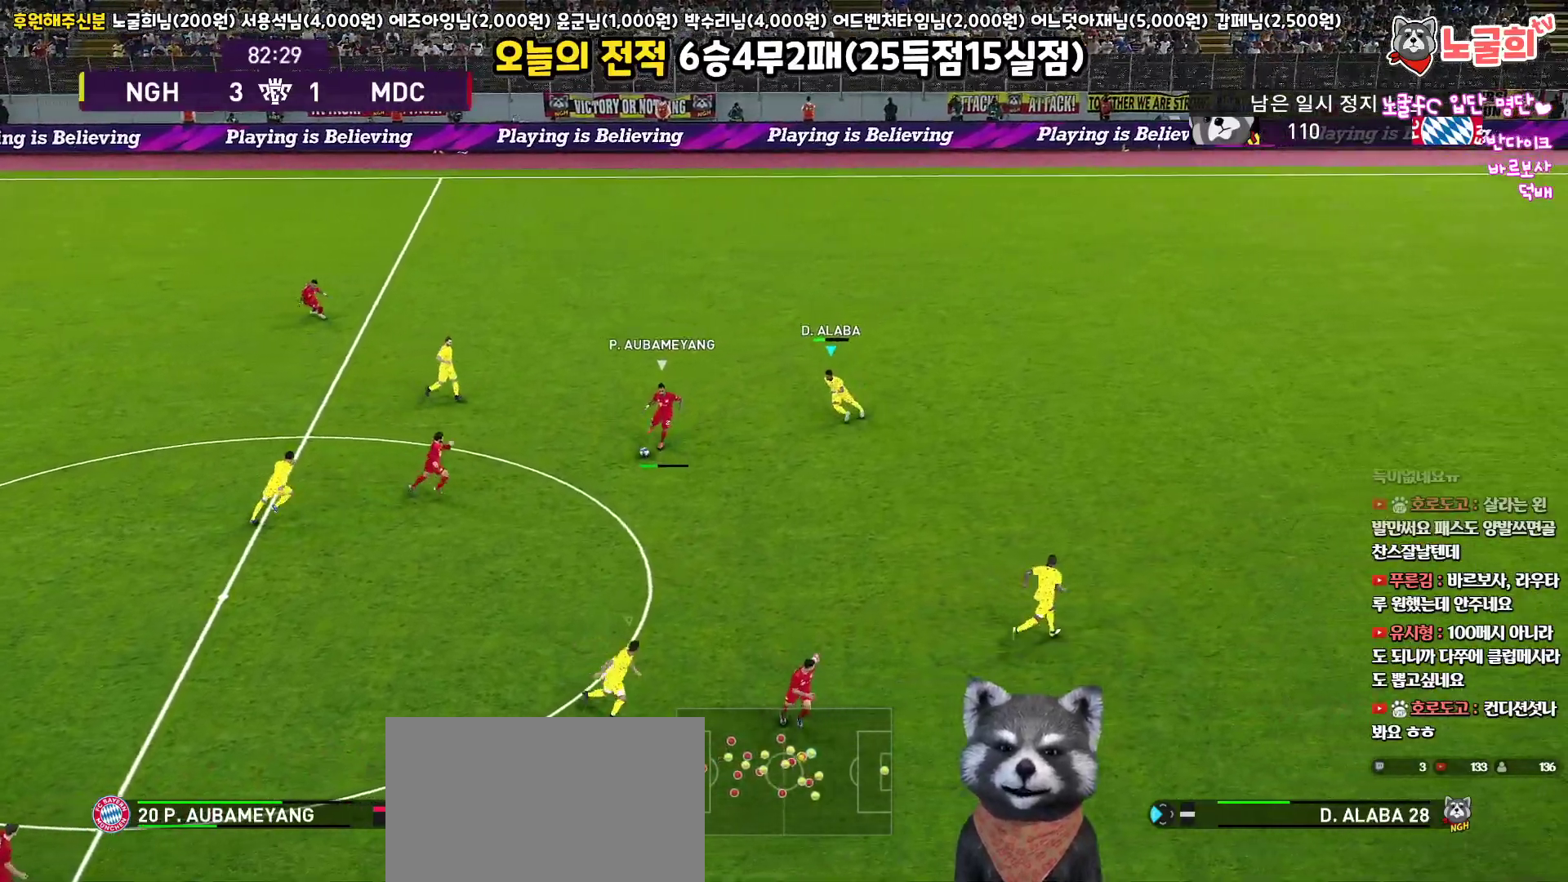
{"buttons": ["SQUARE", "R1", "R2", "L3"], "left_stick": "down", "right_stick": "center", "events": []}
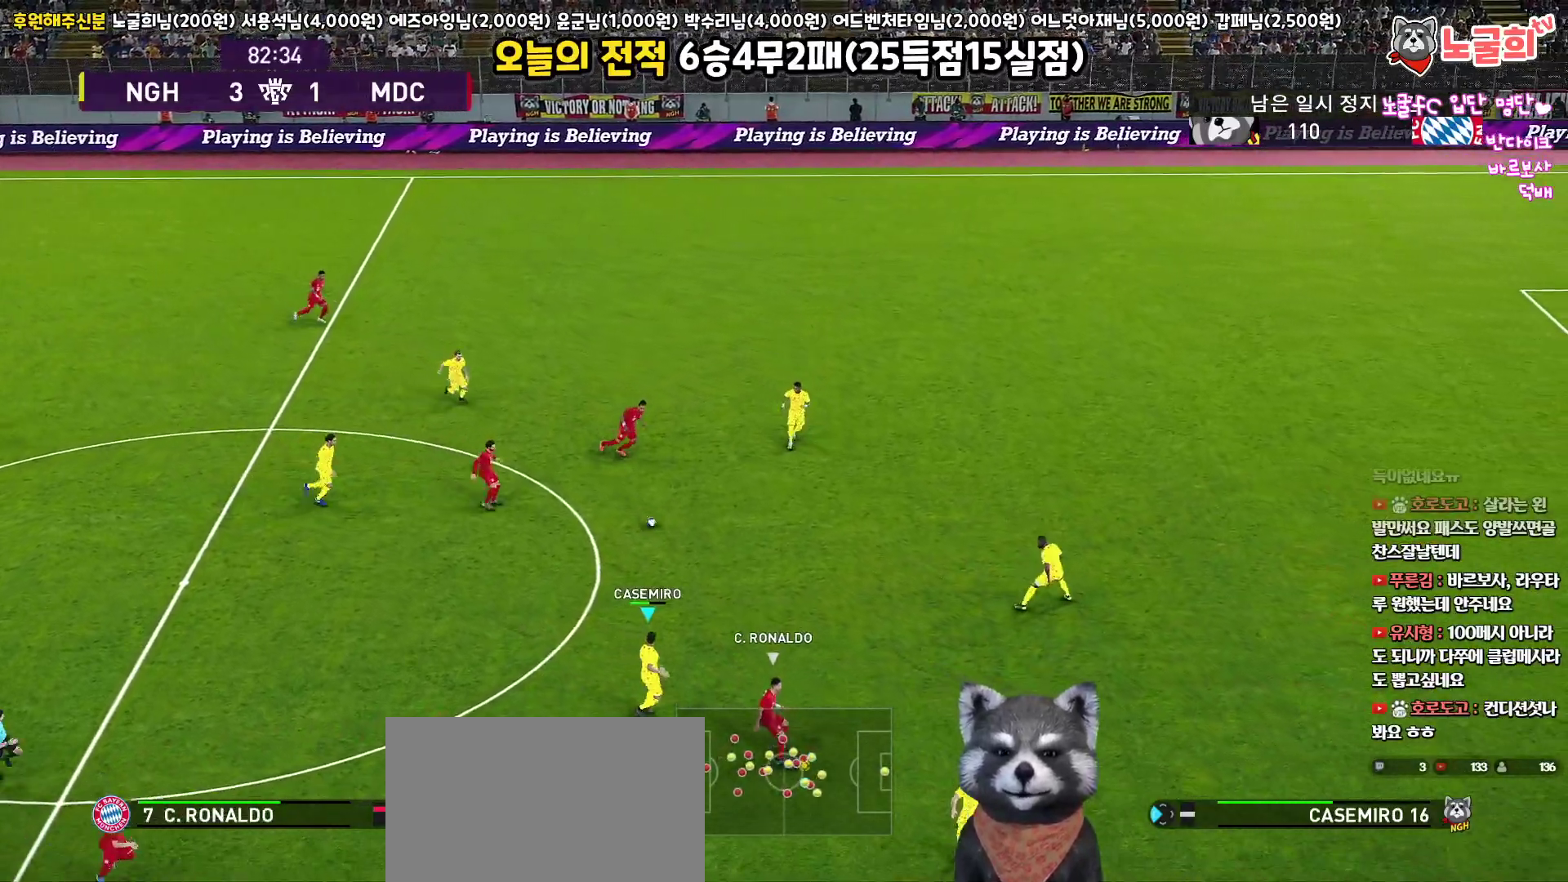
{"buttons": ["CROSS", "L3"], "left_stick": "up-left", "right_stick": "center", "events": [[67, "left_stick", "up"], [250, "SQUARE", "up"], [267, "R2", "up"], [333, "left_stick", "up-left"], [417, "R1", "up"], [433, "CROSS", "down"]]}
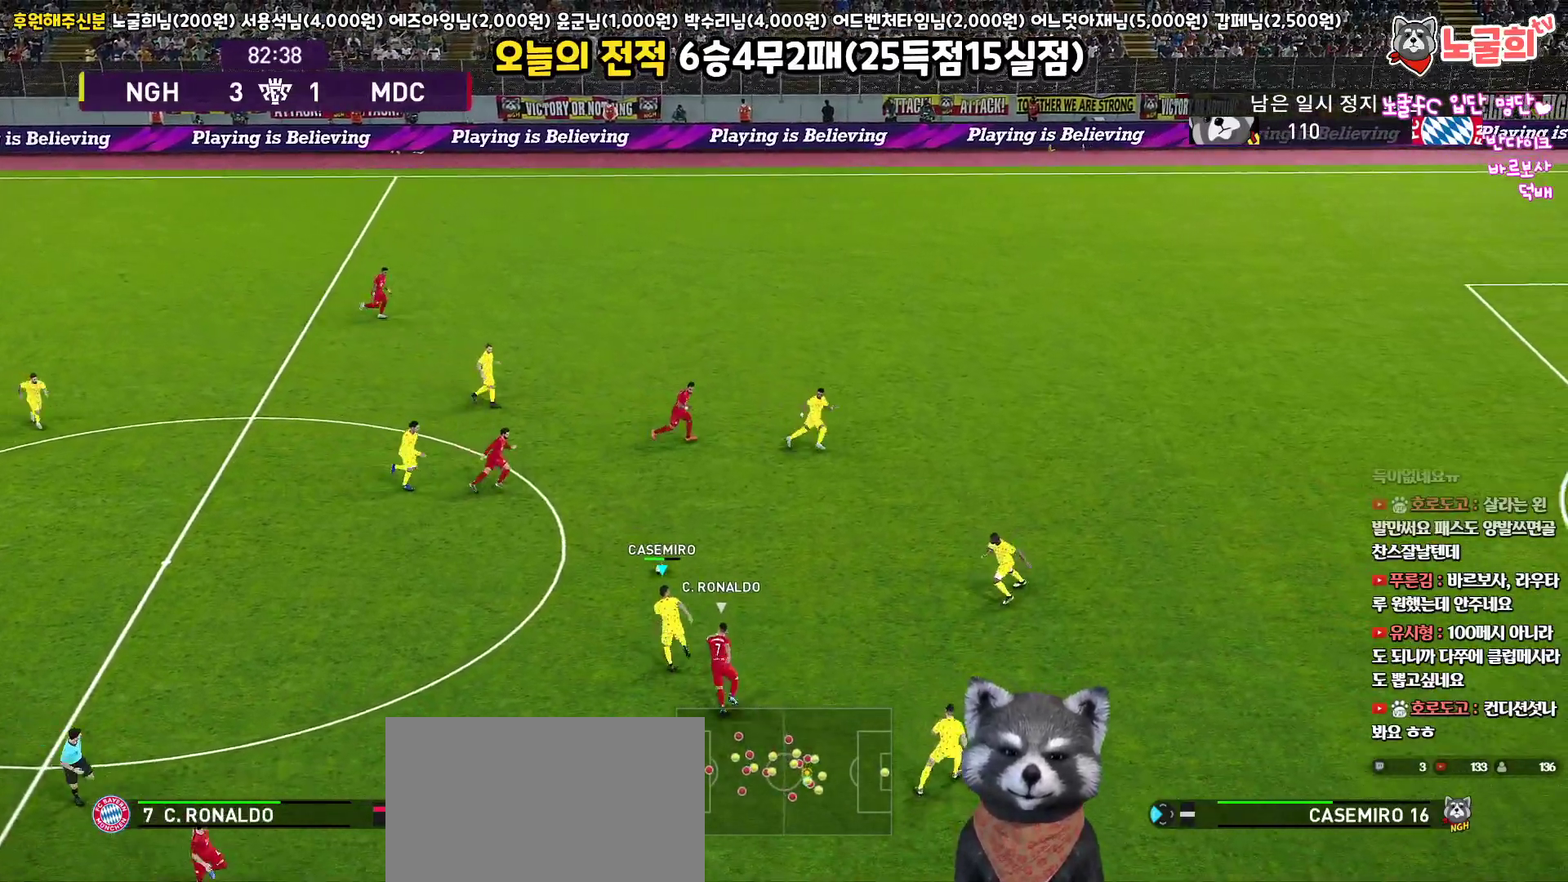
{"buttons": ["L3"], "left_stick": "up-left", "right_stick": "center", "events": [[133, "CROSS", "up"]]}
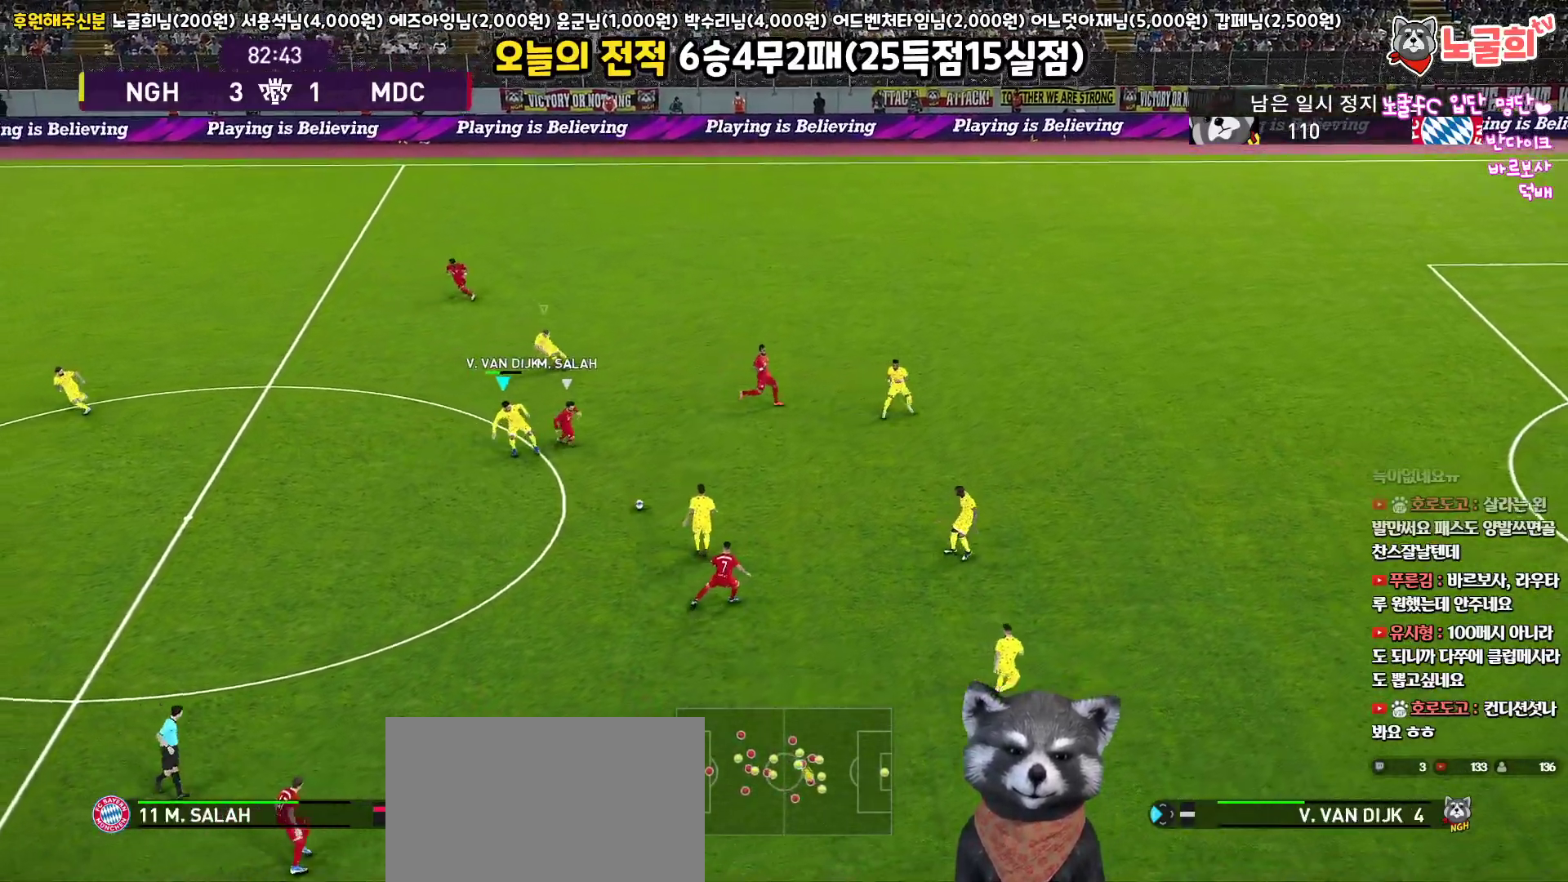
{"buttons": ["CROSS", "L3"], "left_stick": "down-right", "right_stick": "center", "events": [[50, "L3", "up"], [150, "left_stick", "down-right"], [200, "left_stick", "down"], [233, "L3", "down"], [433, "CROSS", "down"], [433, "left_stick", "down-right"]]}
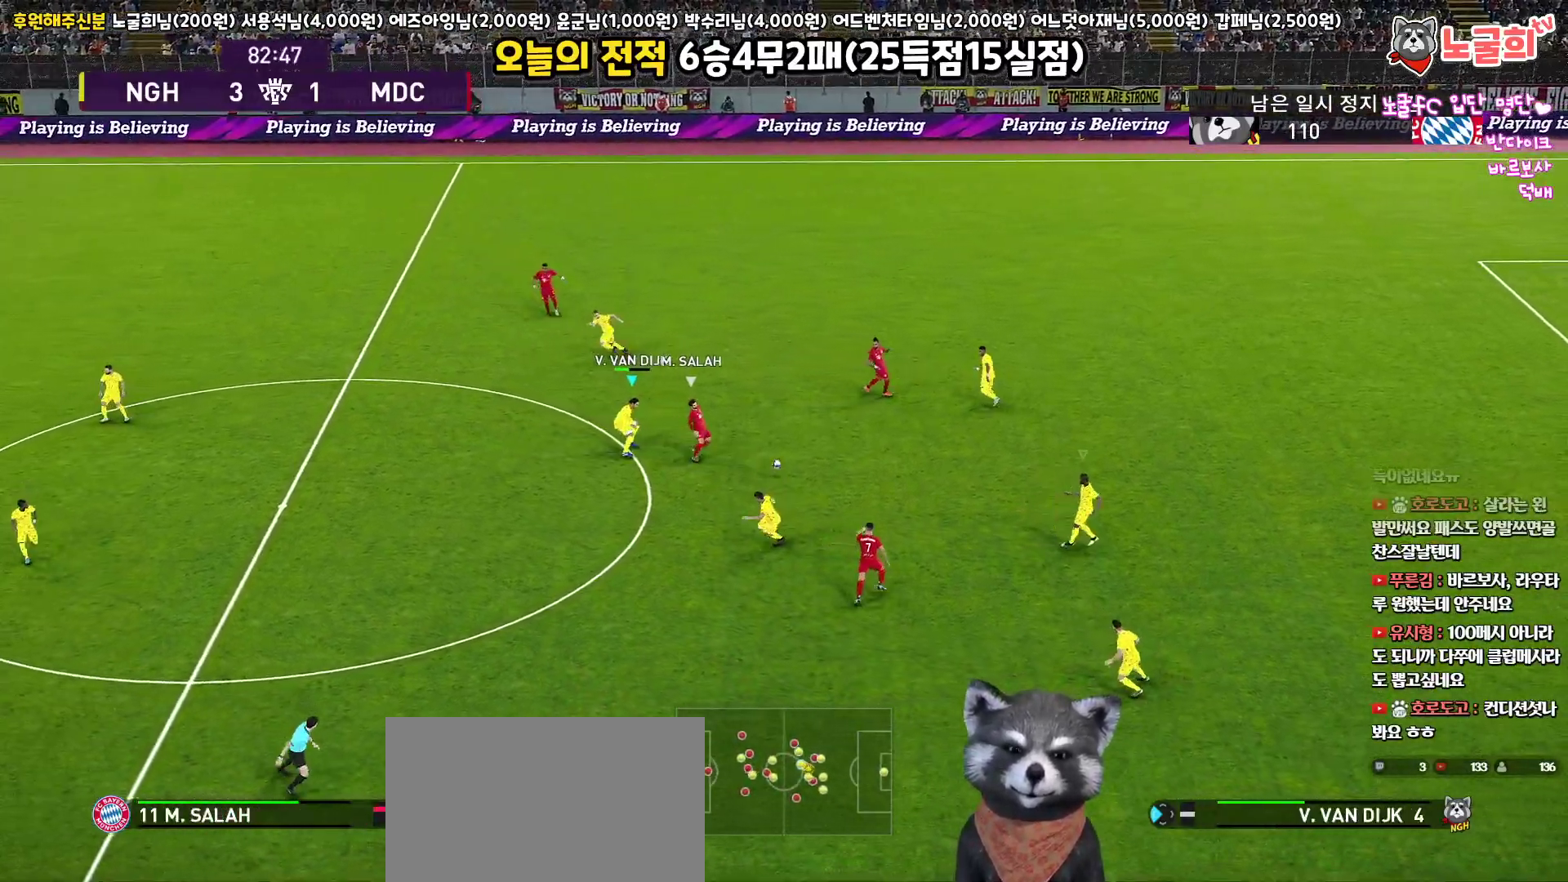
{"buttons": ["CROSS", "L3"], "left_stick": "left", "right_stick": "center", "events": [[17, "left_stick", "right"], [50, "R1", "down"], [67, "L1", "down"], [67, "left_stick", "up-right"], [200, "L1", "up"], [217, "L3", "up"], [217, "left_stick", "left"], [350, "CROSS", "up"], [350, "R1", "up"], [383, "CROSS", "down"], [400, "L3", "down"]]}
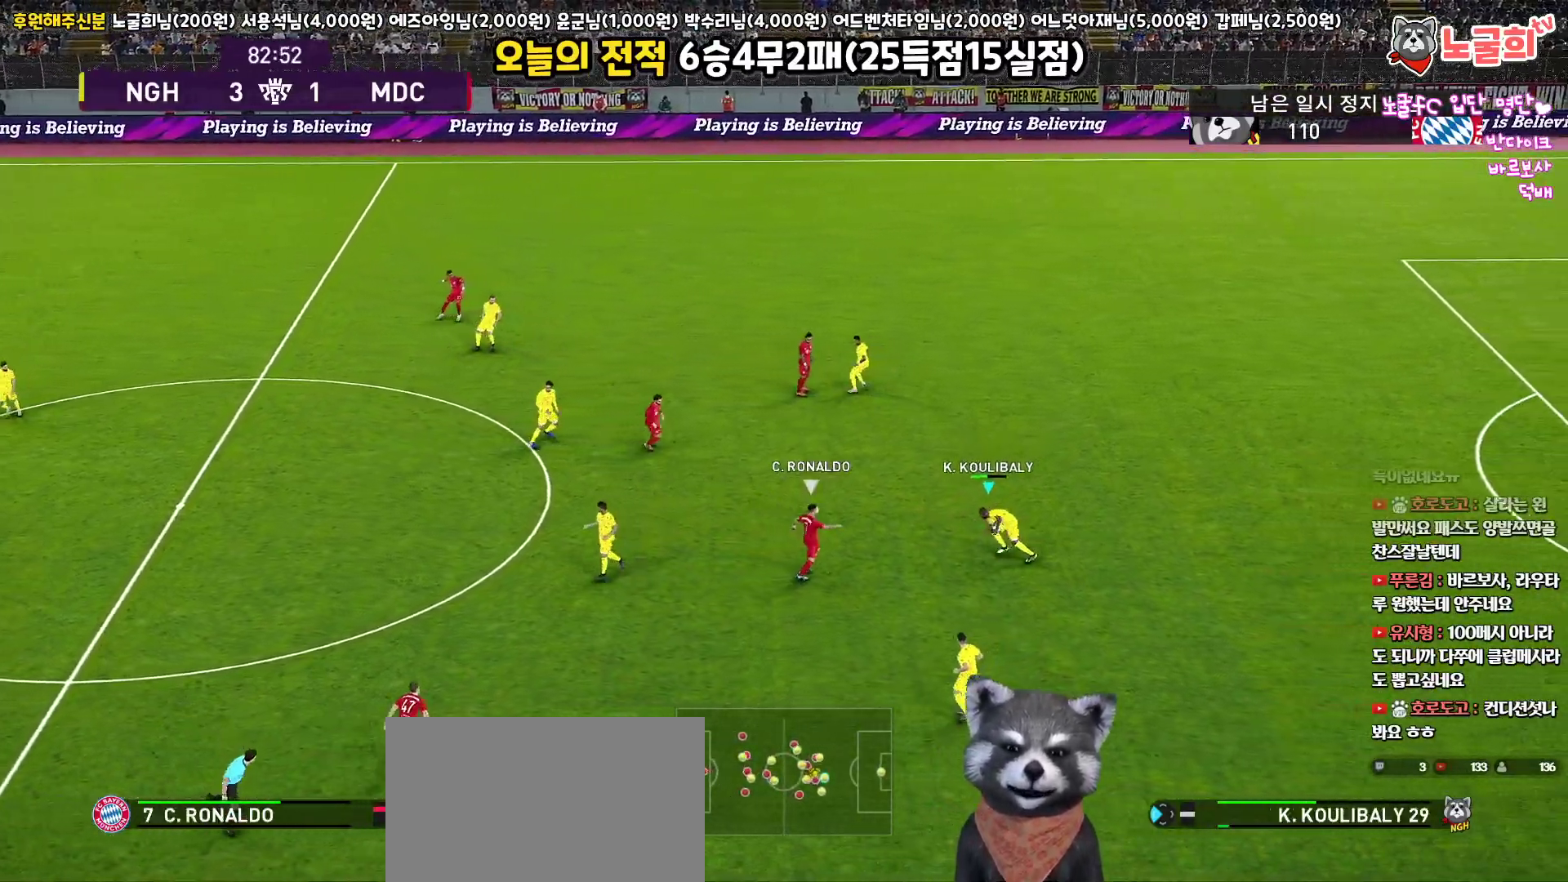
{"buttons": ["L3"], "left_stick": "left", "right_stick": "center", "events": [[50, "CROSS", "up"]]}
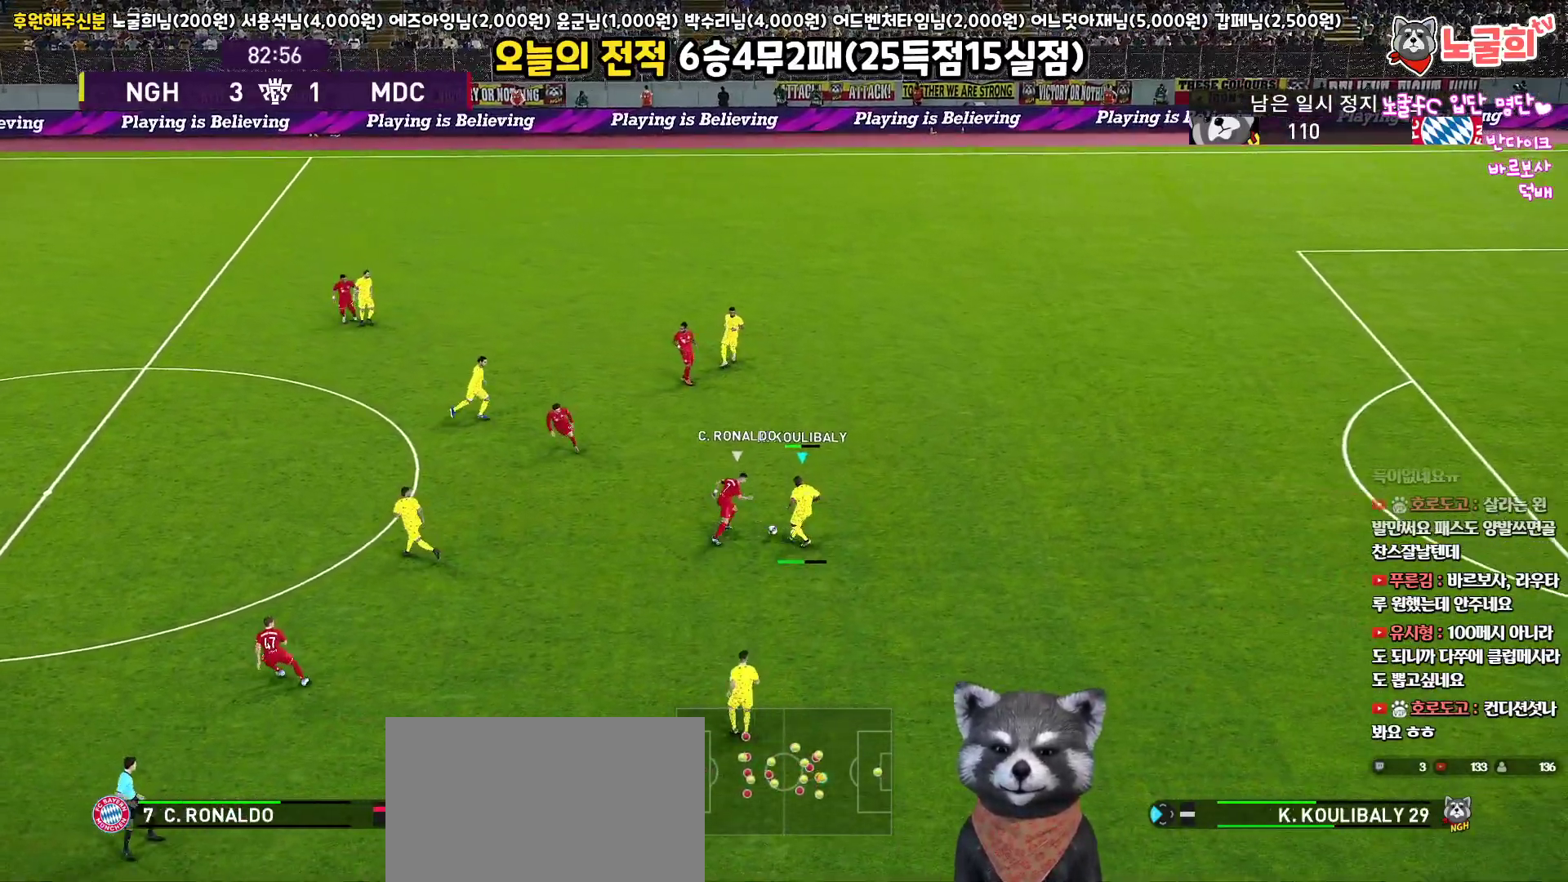
{"buttons": ["L1", "L3"], "left_stick": "down-right", "right_stick": "center", "events": [[50, "L3", "up"], [317, "left_stick", "down"], [383, "L1", "down"], [417, "L3", "down"], [467, "left_stick", "down-right"]]}
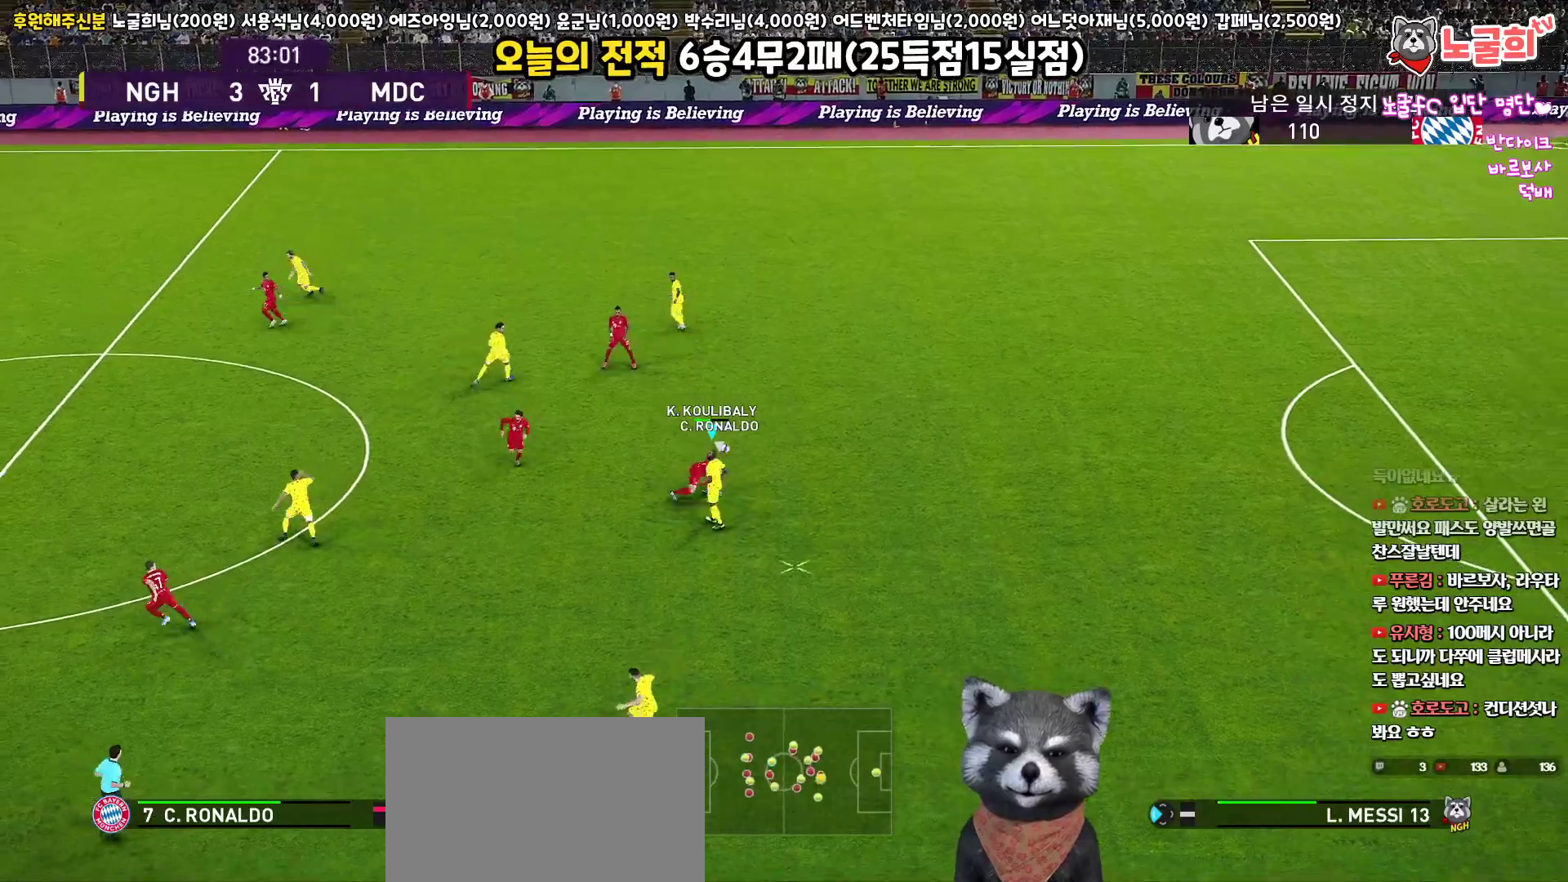
{"buttons": ["CROSS", "L3"], "left_stick": "down", "right_stick": "center", "events": [[50, "L1", "up"], [83, "R1", "down"], [150, "left_stick", "right"], [300, "left_stick", "down-right"], [433, "left_stick", "down"], [467, "R1", "up"], [483, "CROSS", "down"]]}
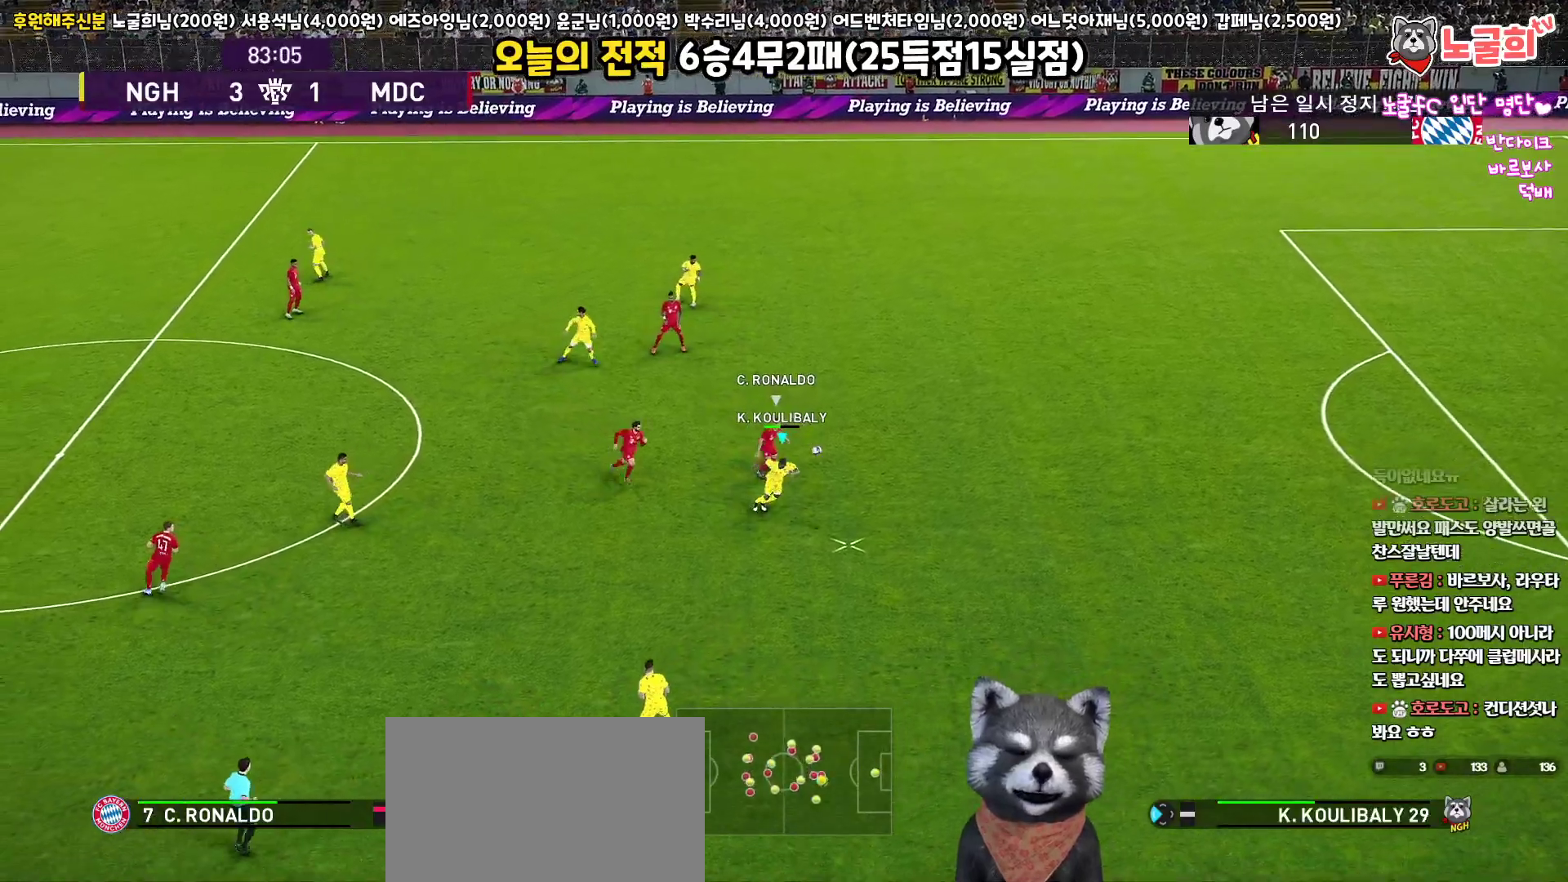
{"buttons": [], "left_stick": "down", "right_stick": "center", "events": [[100, "CROSS", "up"], [467, "L3", "up"]]}
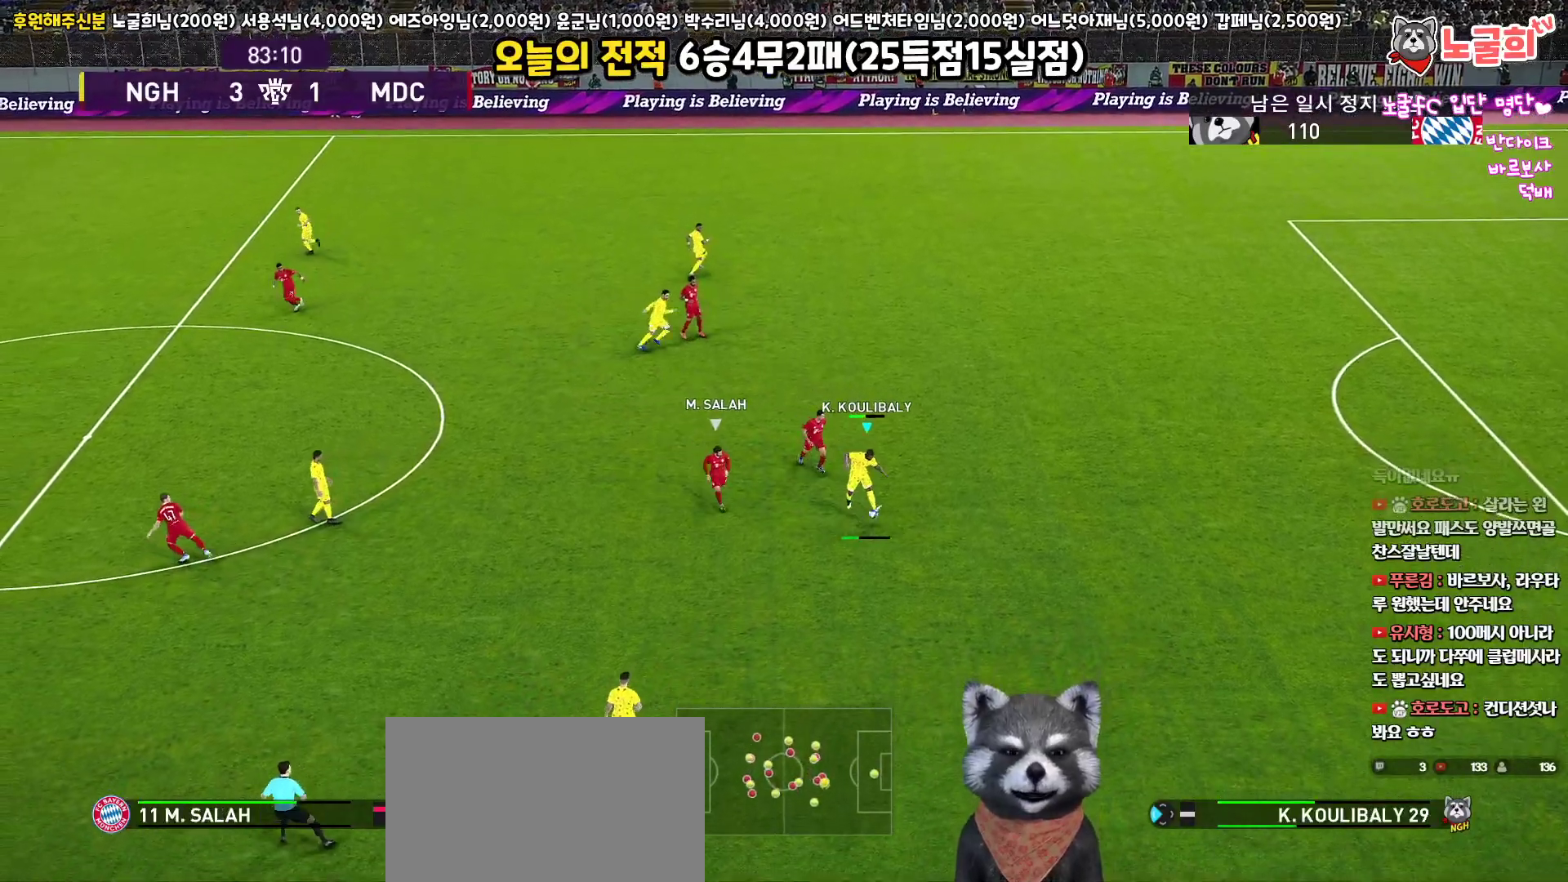
{"buttons": ["CROSS", "L3"], "left_stick": "up-left", "right_stick": "center", "events": [[333, "left_stick", "left"], [383, "left_stick", "up-left"], [467, "CROSS", "down"], [483, "L3", "down"]]}
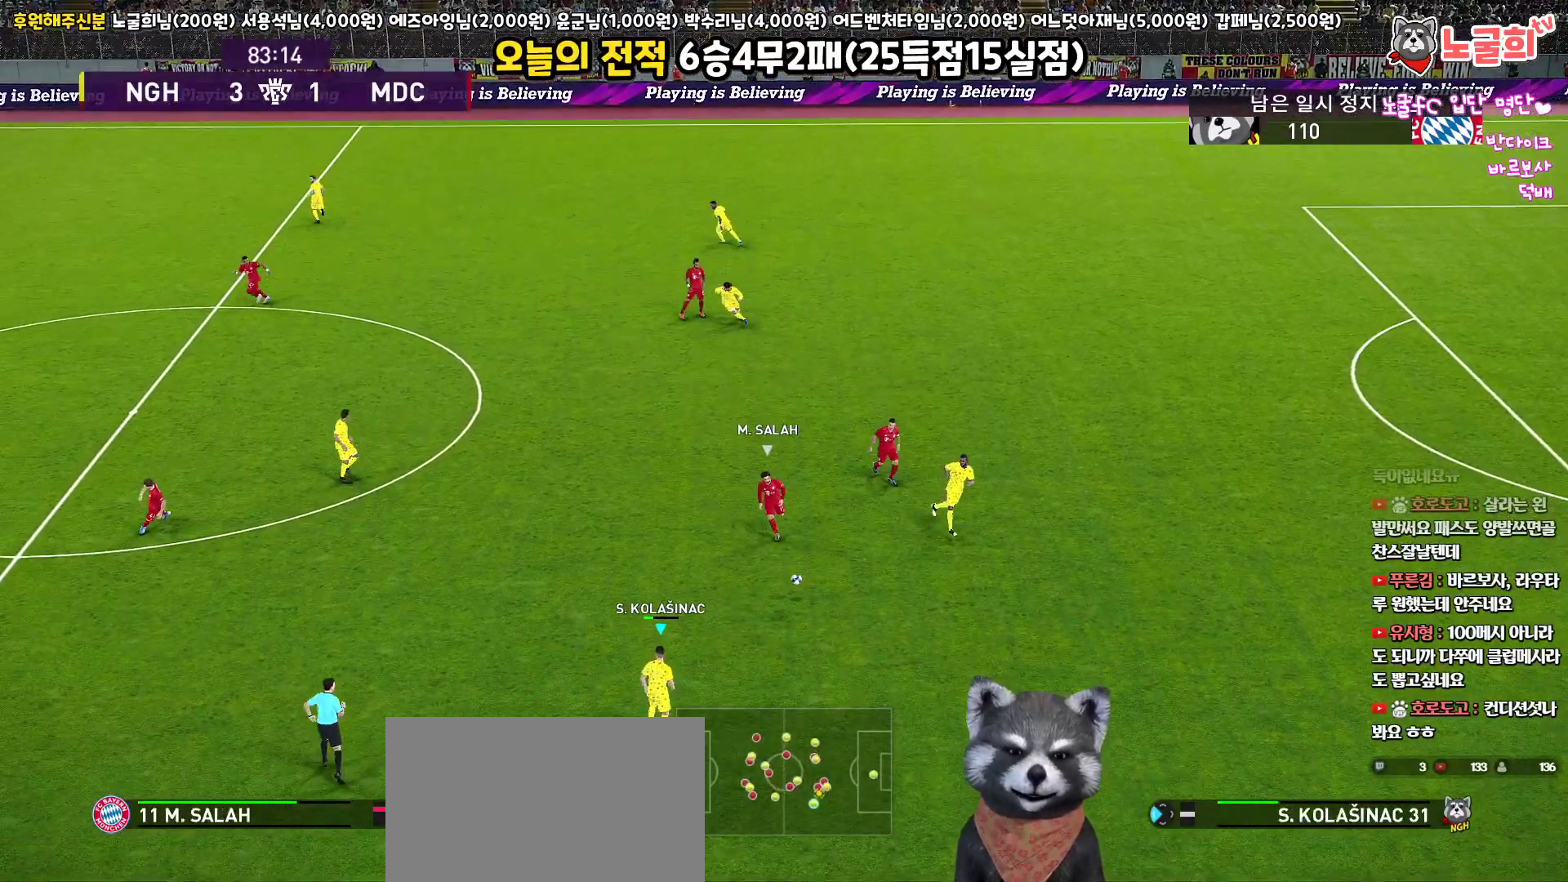
{"buttons": [], "left_stick": "up-left", "right_stick": "center", "events": [[133, "CROSS", "up"], [383, "L3", "up"]]}
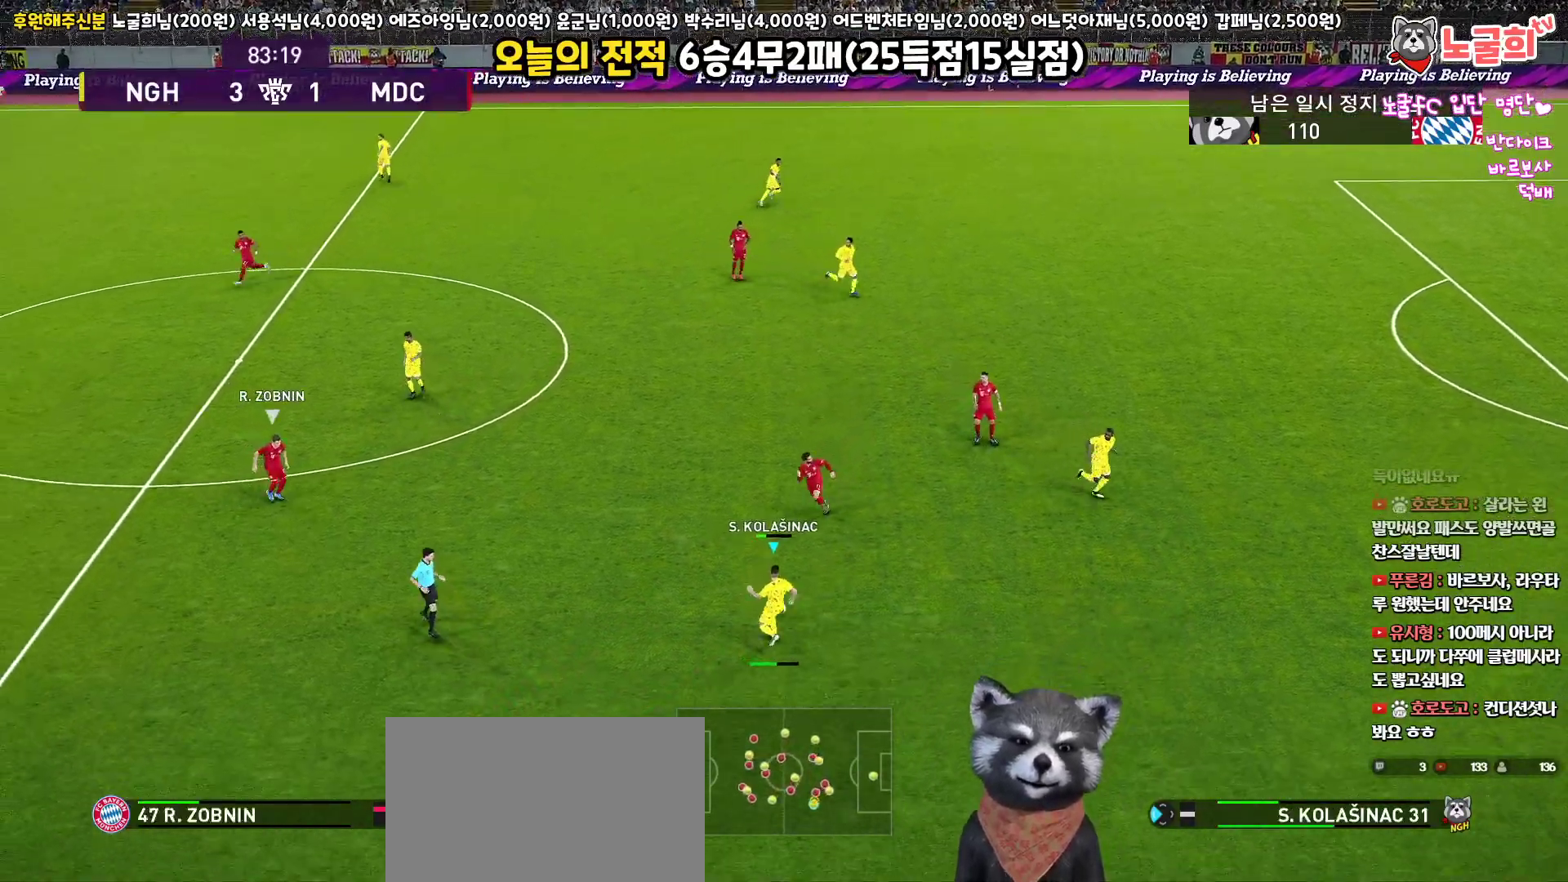
{"buttons": [], "left_stick": "down", "right_stick": "center", "events": [[133, "left_stick", "center"], [467, "left_stick", "down"]]}
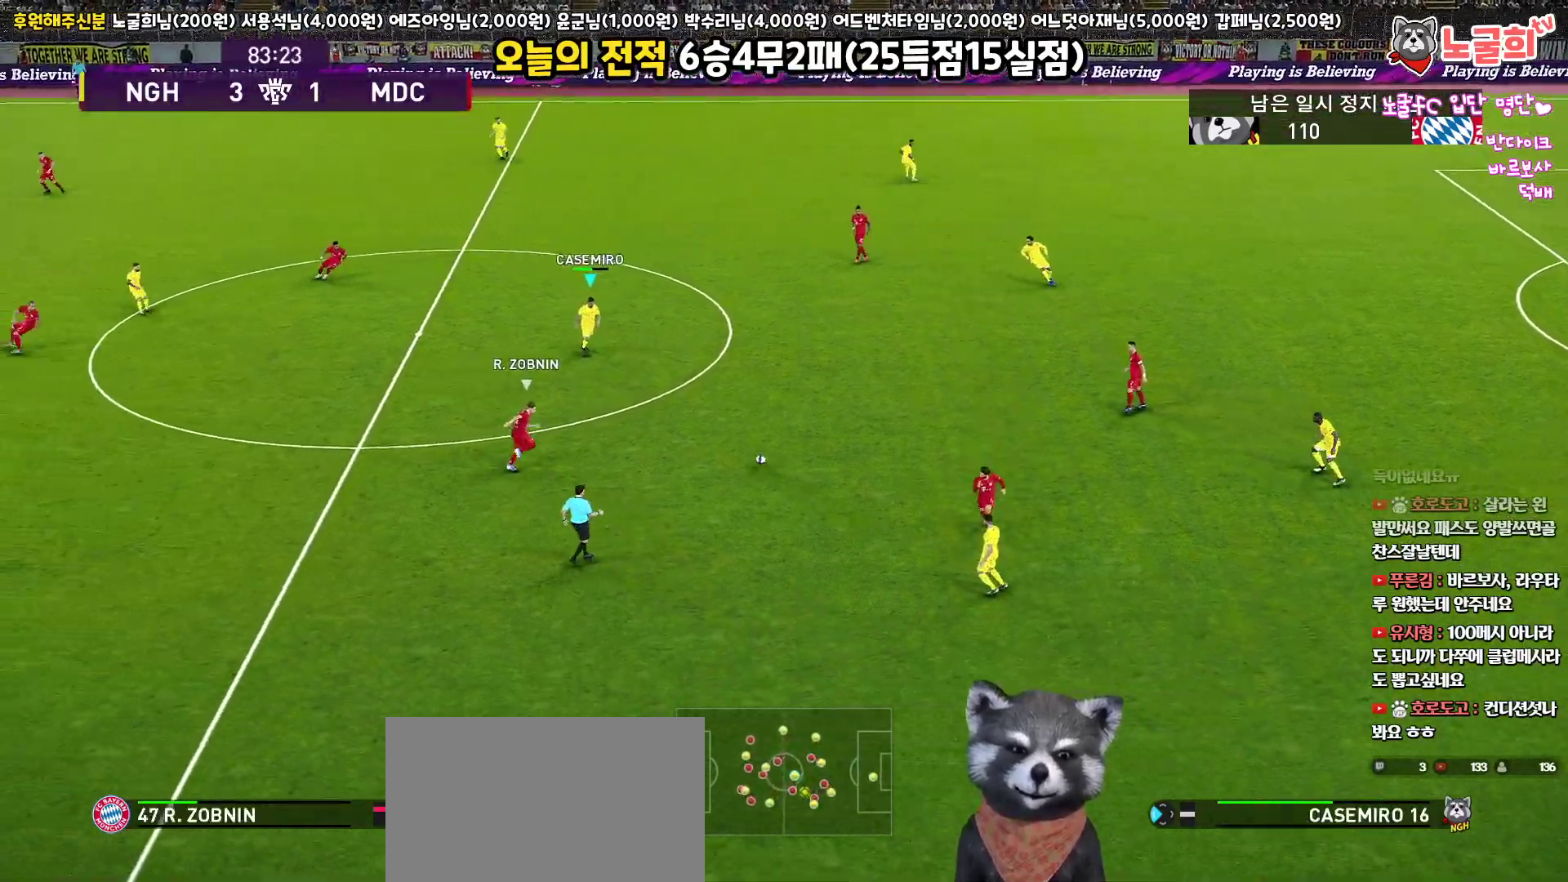
{"buttons": [], "left_stick": "up-left", "right_stick": "center", "events": [[67, "left_stick", "left"], [250, "left_stick", "up-left"]]}
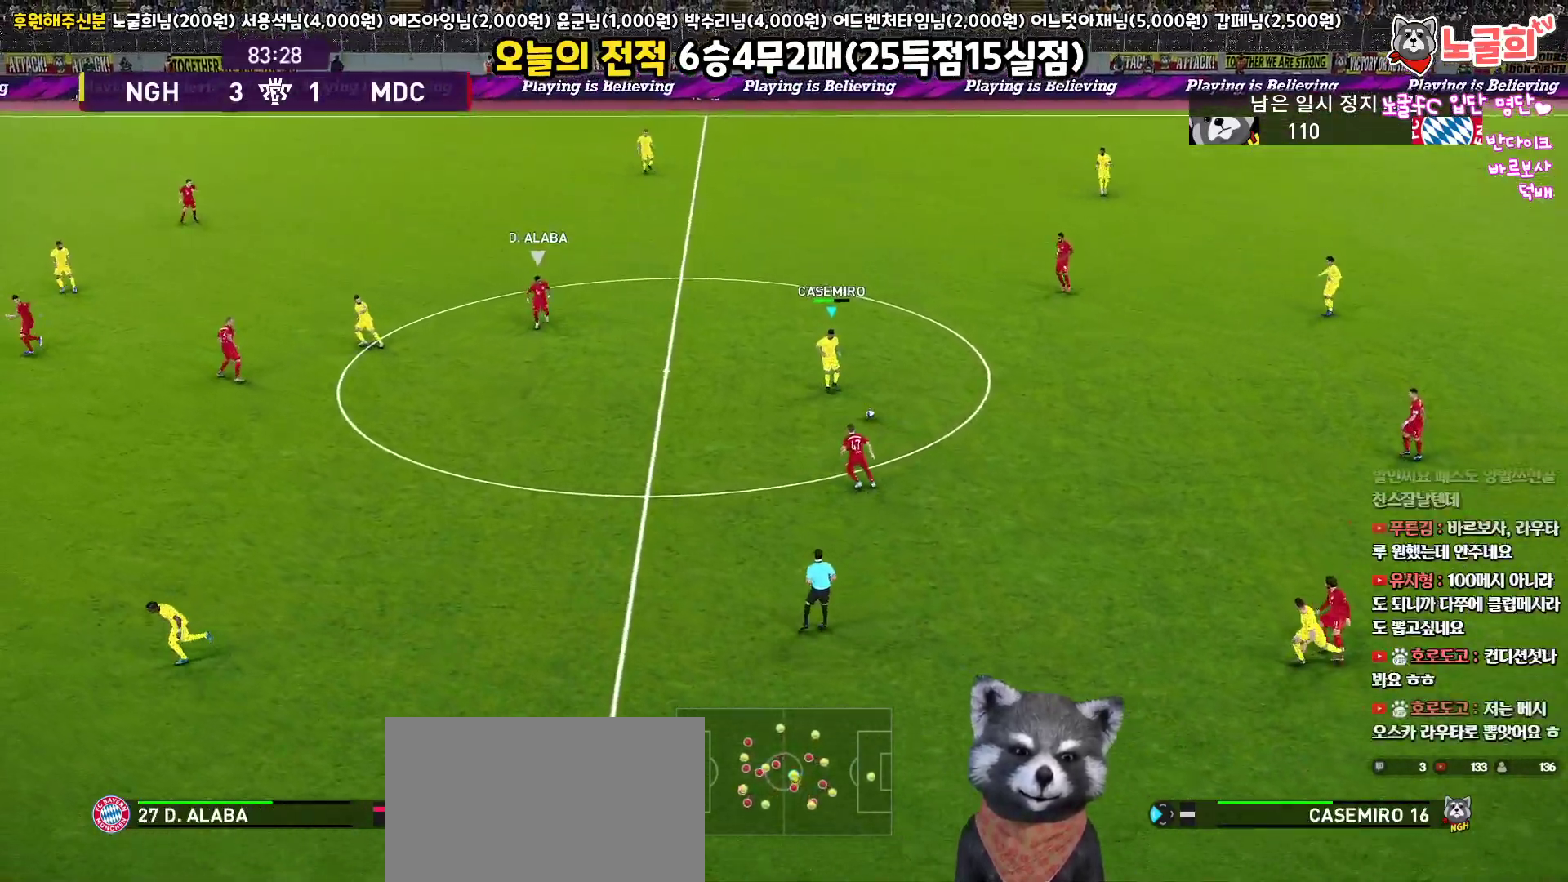
{"buttons": ["L3"], "left_stick": "up-left", "right_stick": "center", "events": [[133, "L3", "down"], [183, "TRIANGLE", "down"], [367, "TRIANGLE", "up"]]}
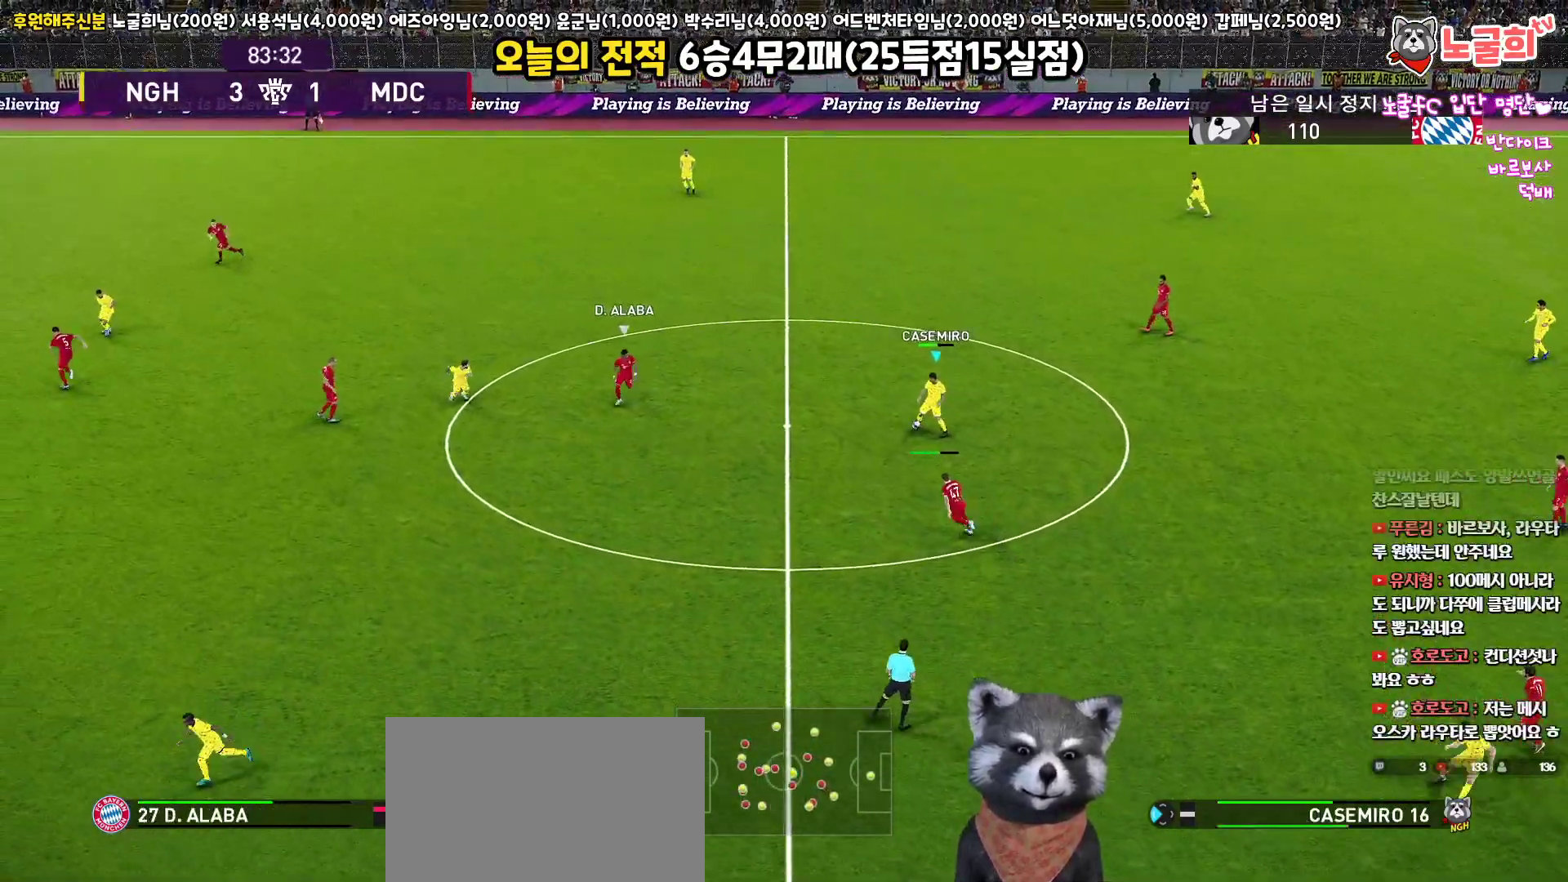
{"buttons": [], "left_stick": "up-left", "right_stick": "center", "events": [[233, "L3", "up"]]}
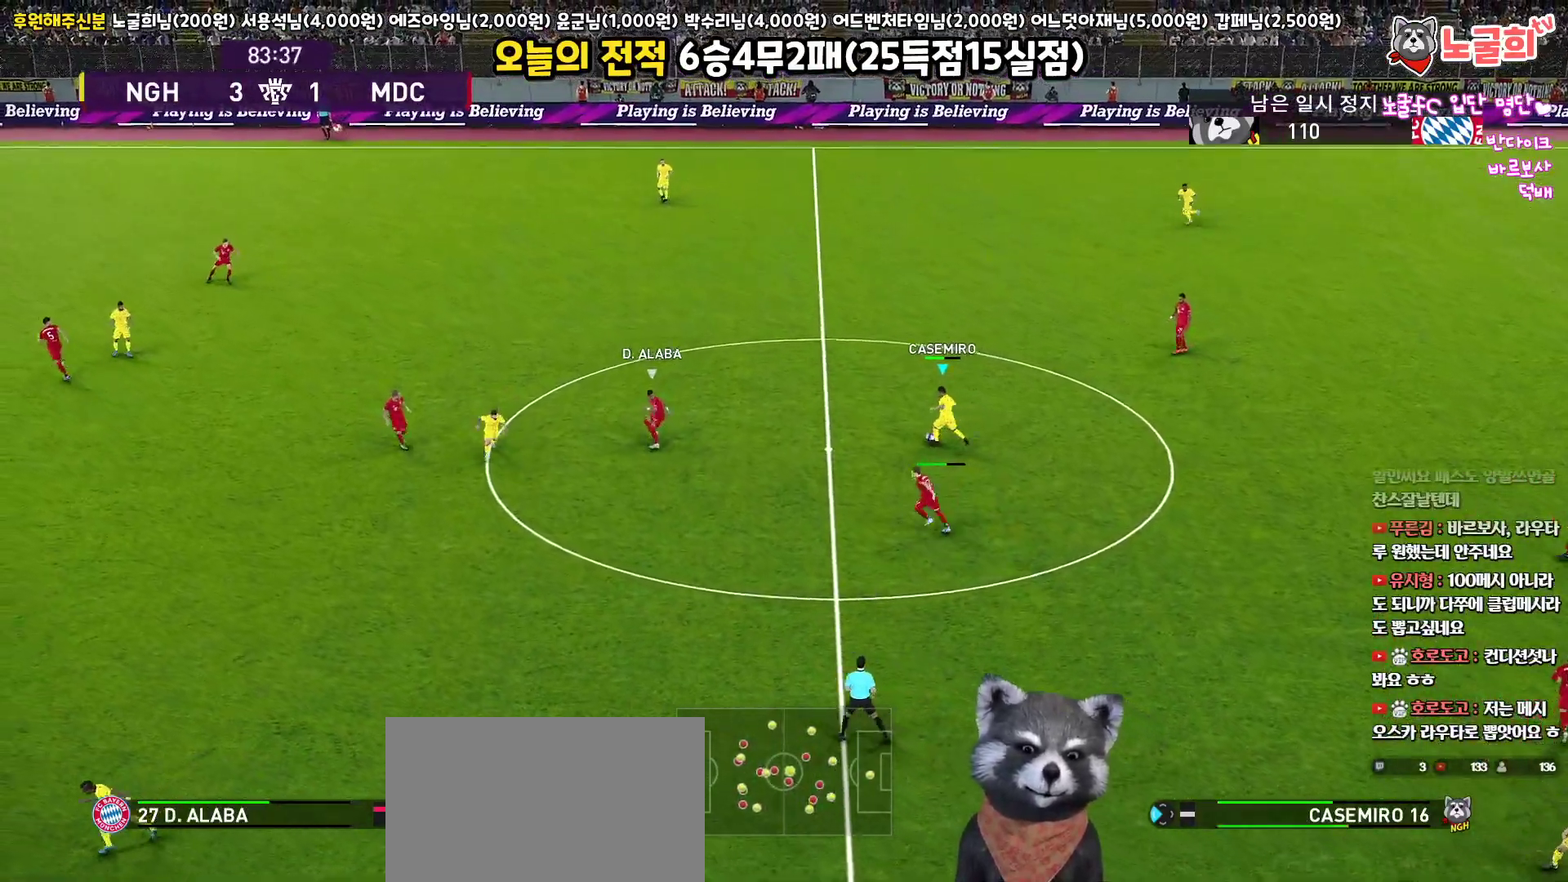
{"buttons": [], "left_stick": "left", "right_stick": "center", "events": [[300, "left_stick", "left"]]}